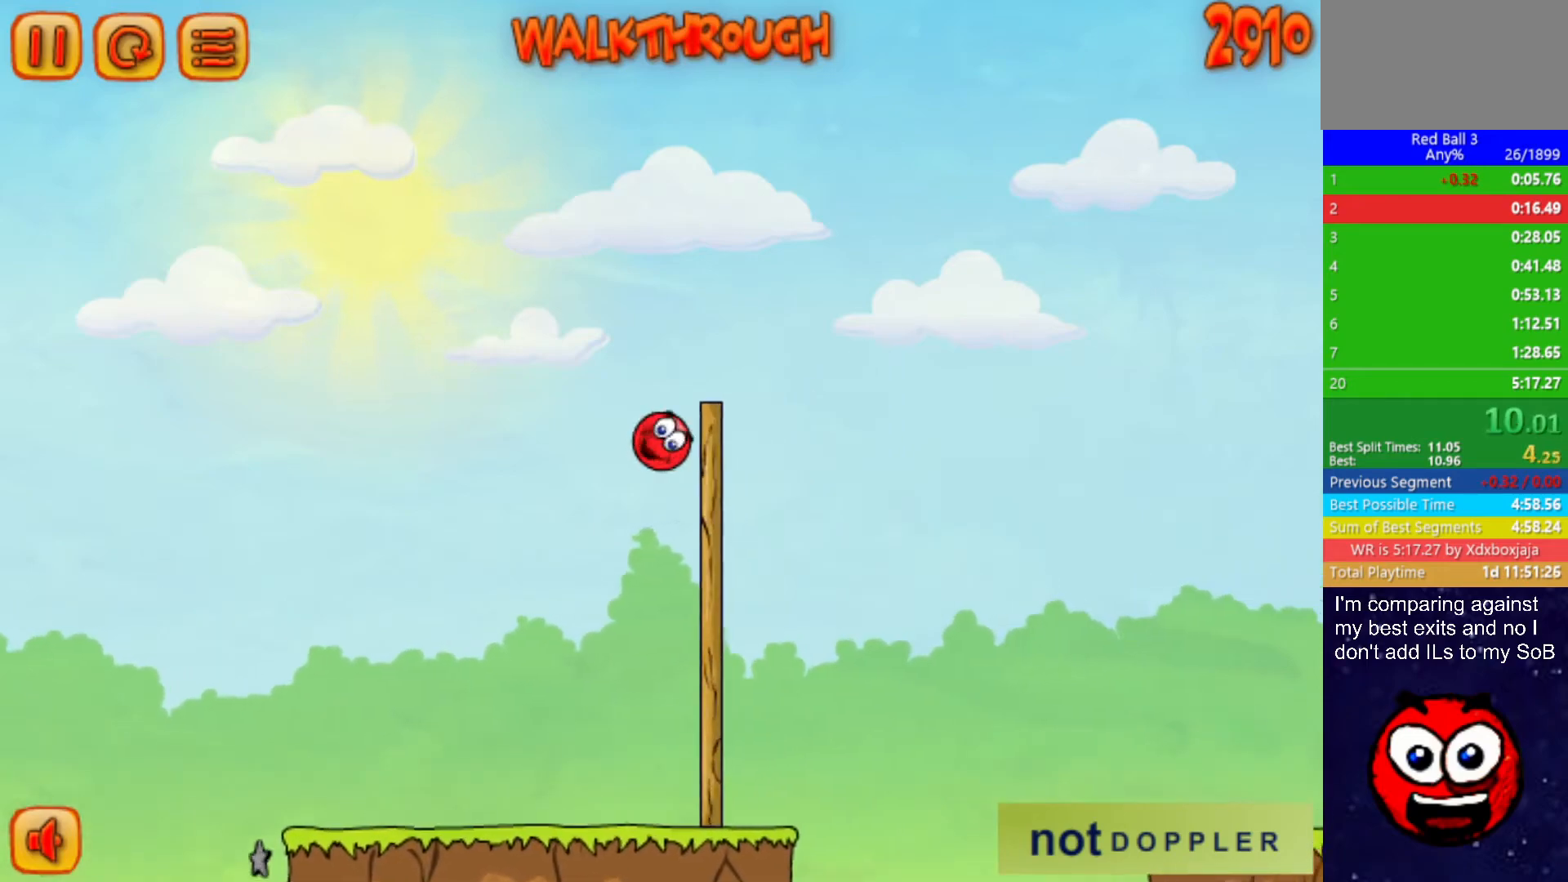
Gameplay with keyboard; each line is a JSON object with the keys held at the frame after it. "events" lists presses ("down") and releases ("up") of "down", "left", "p", "r", "right" and "up" between this image and that frame as [ms after this image, input, new state], when the widget could be followed in between. No other keys are recorded. Mouse input is not recorded.
{"keys": ["right", "up"], "events": []}
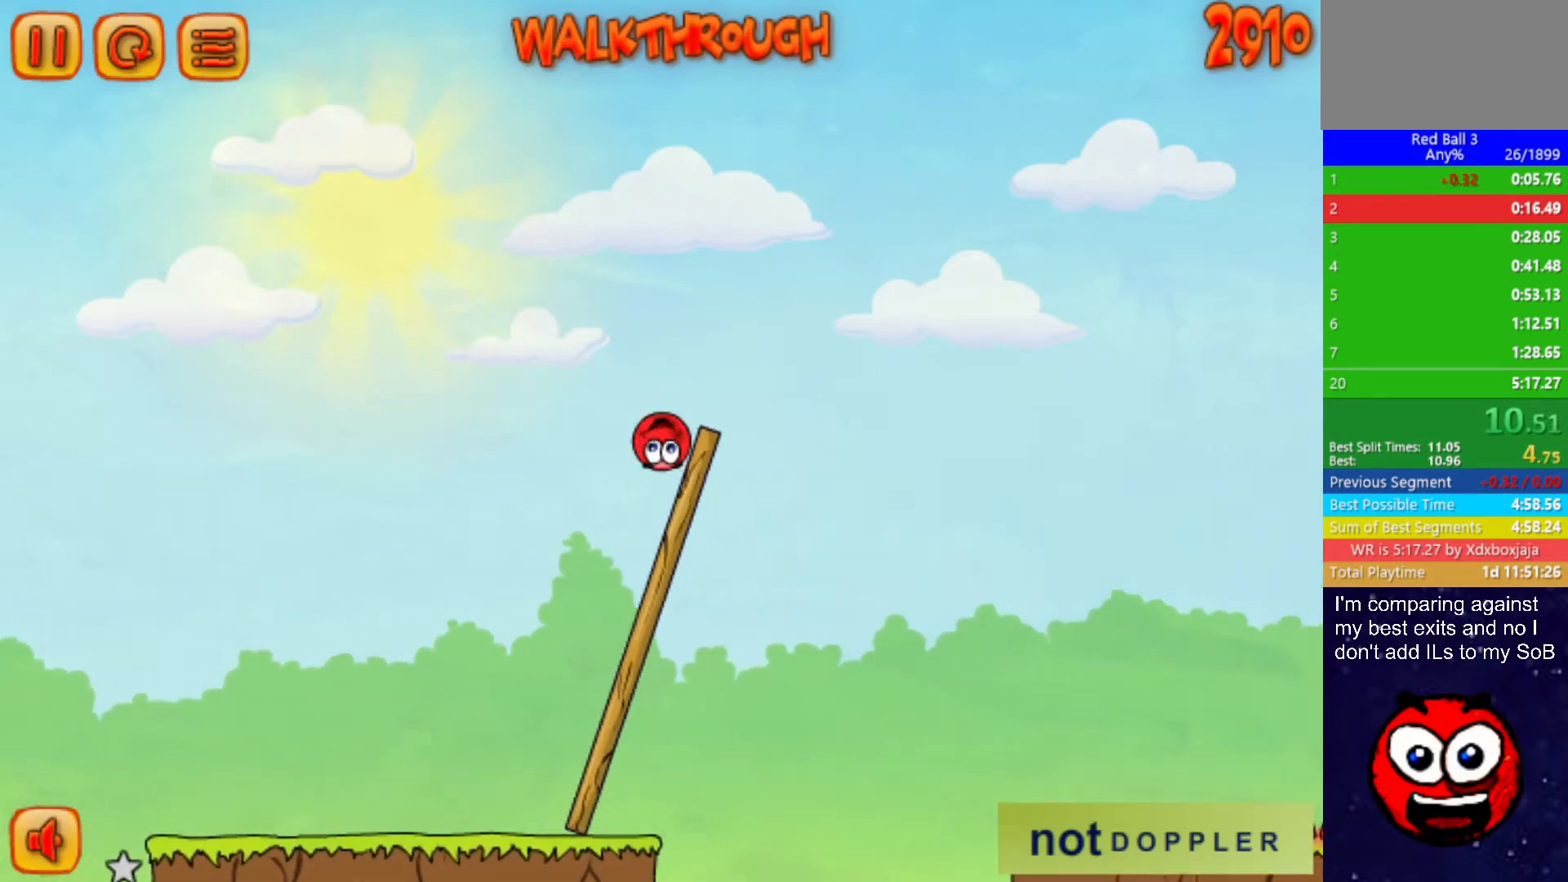
{"keys": ["right", "up"], "events": []}
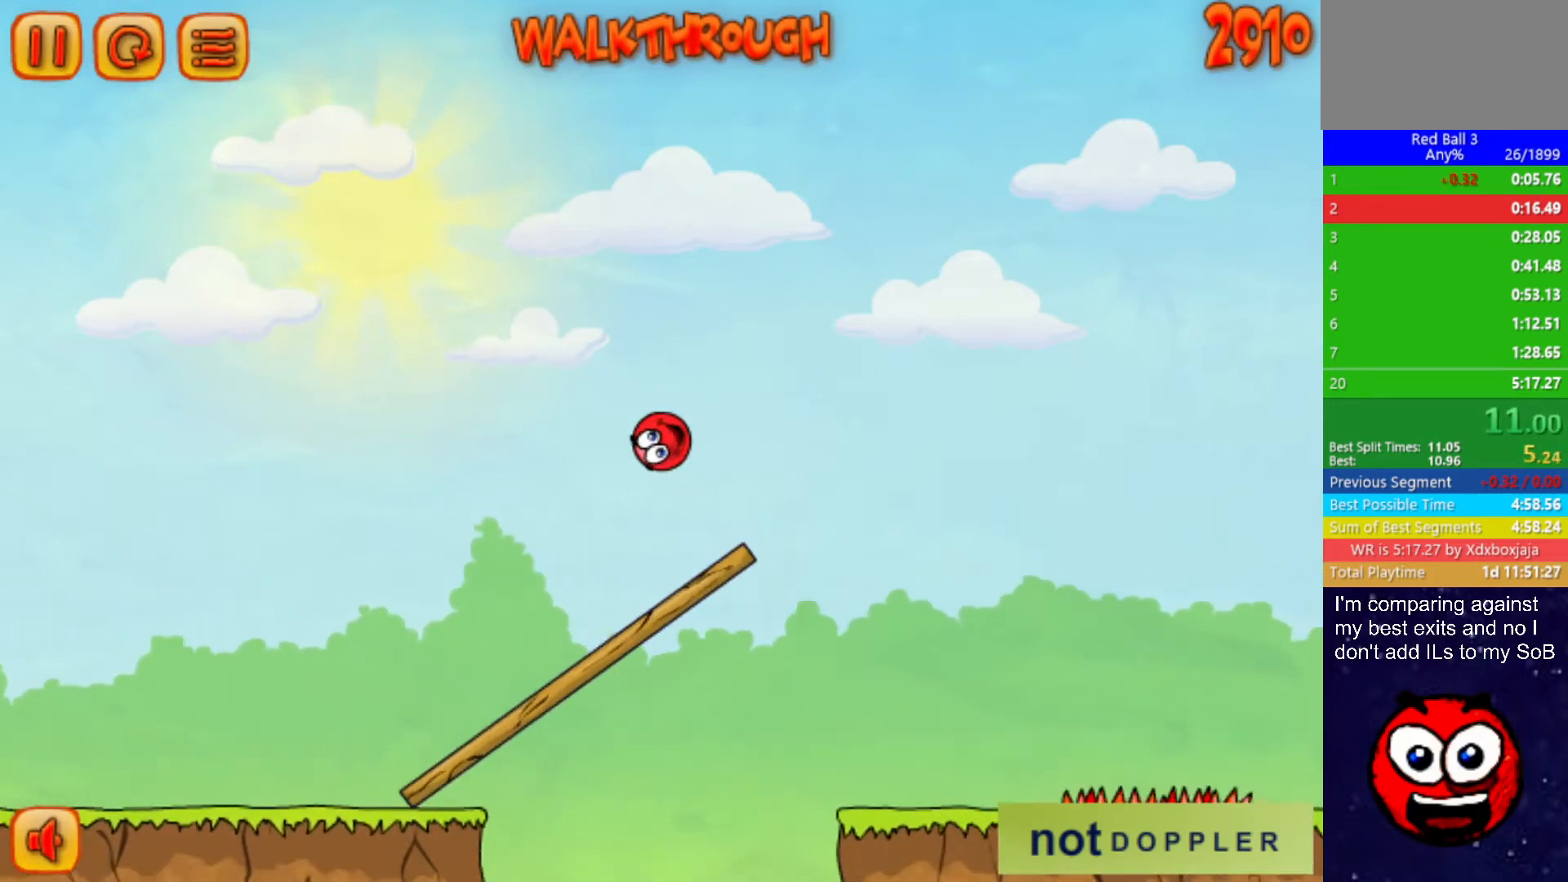
{"keys": ["right"], "events": [[434, "up", "up"]]}
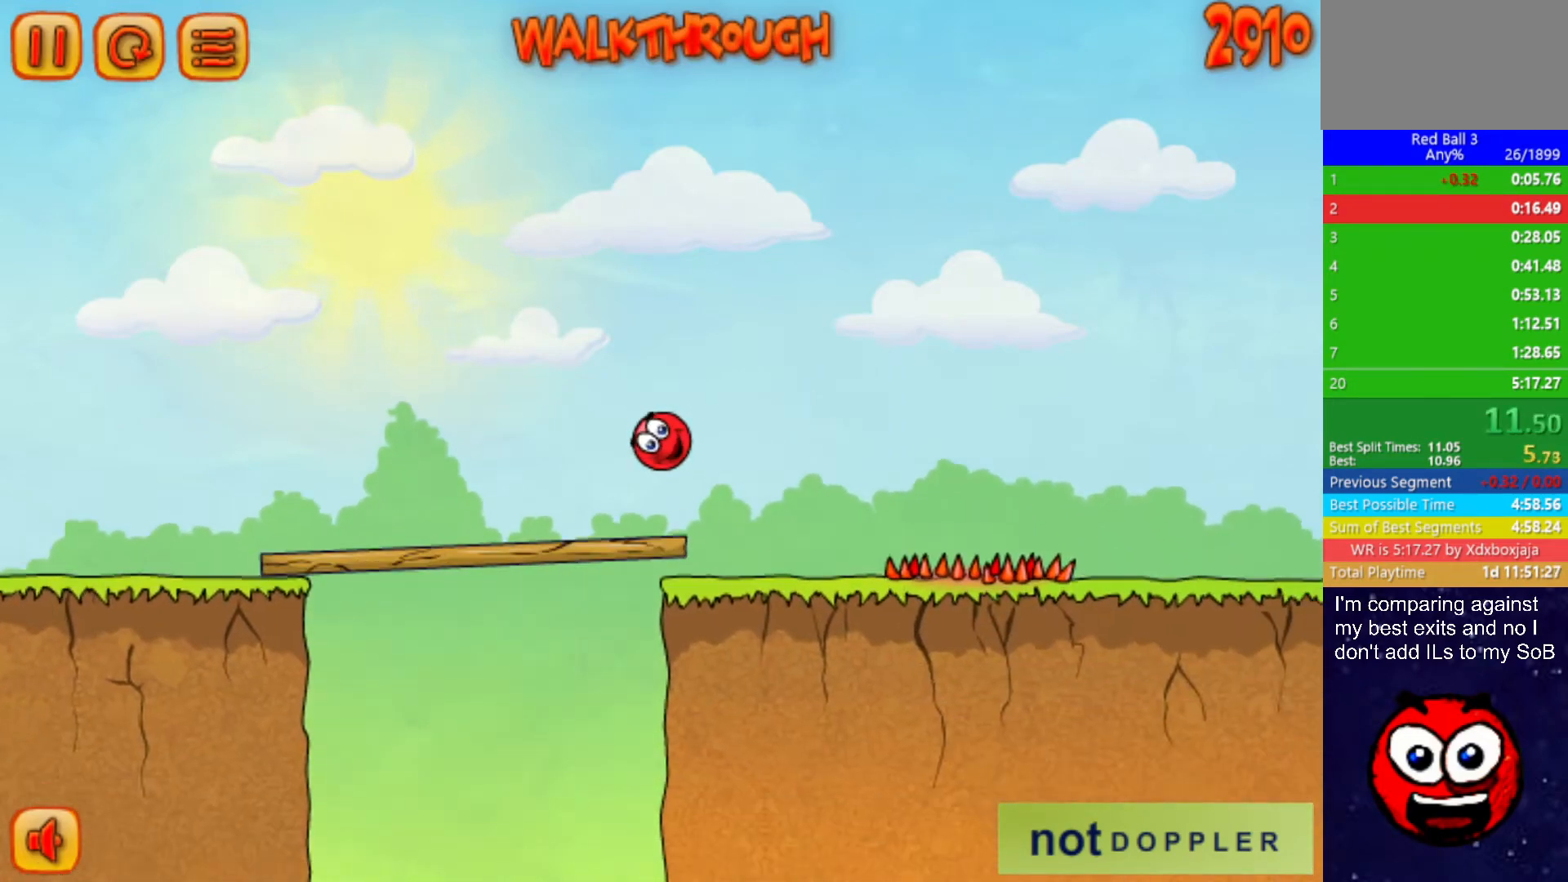
{"keys": ["right", "up"], "events": [[384, "up", "down"]]}
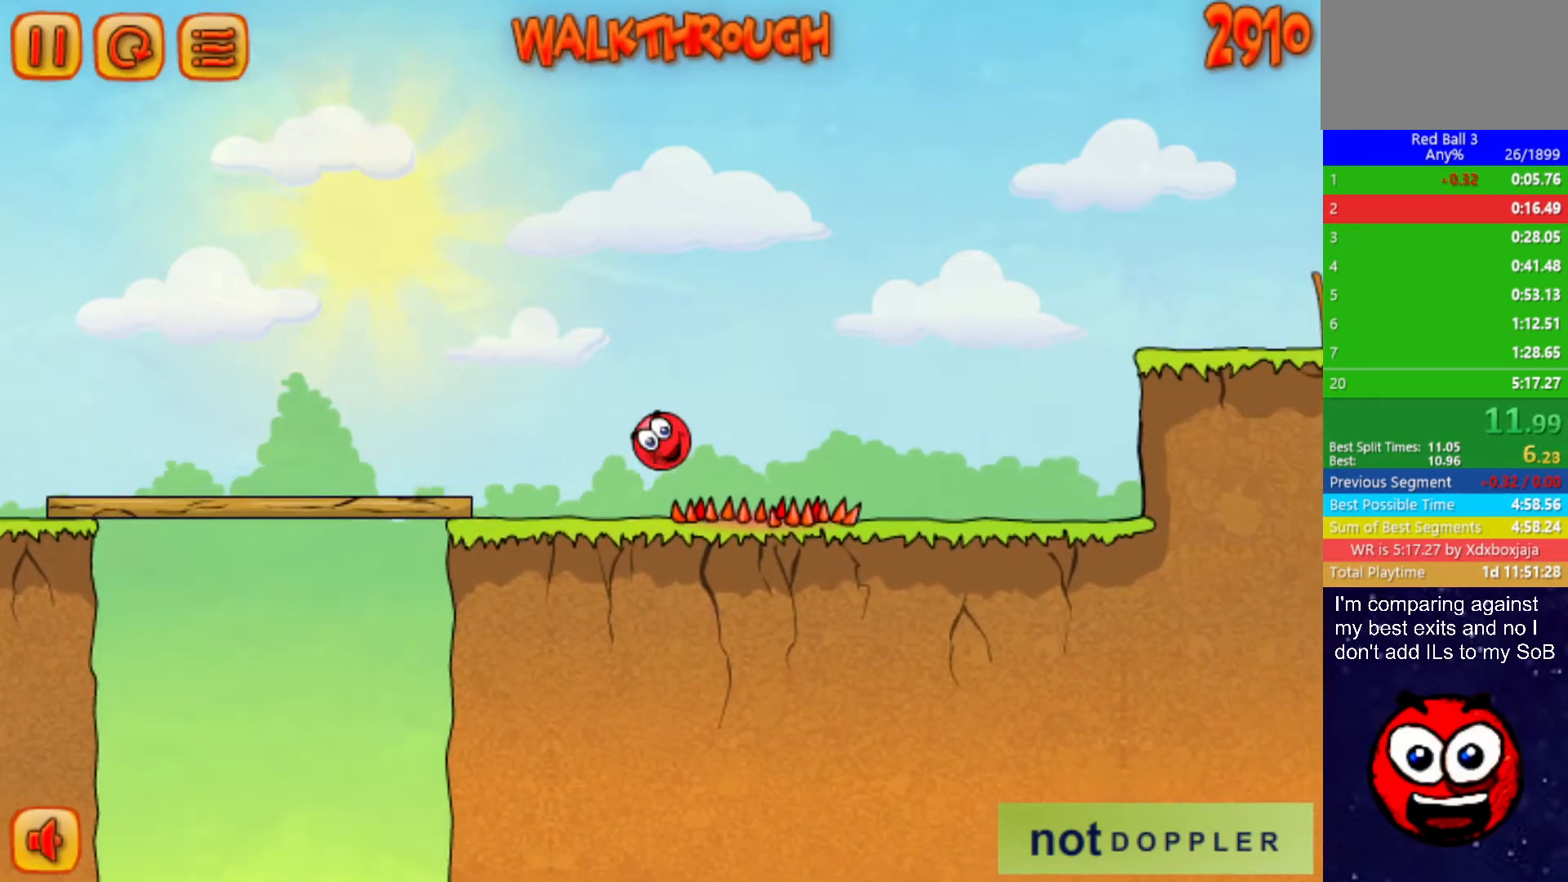
{"keys": ["right", "up"], "events": []}
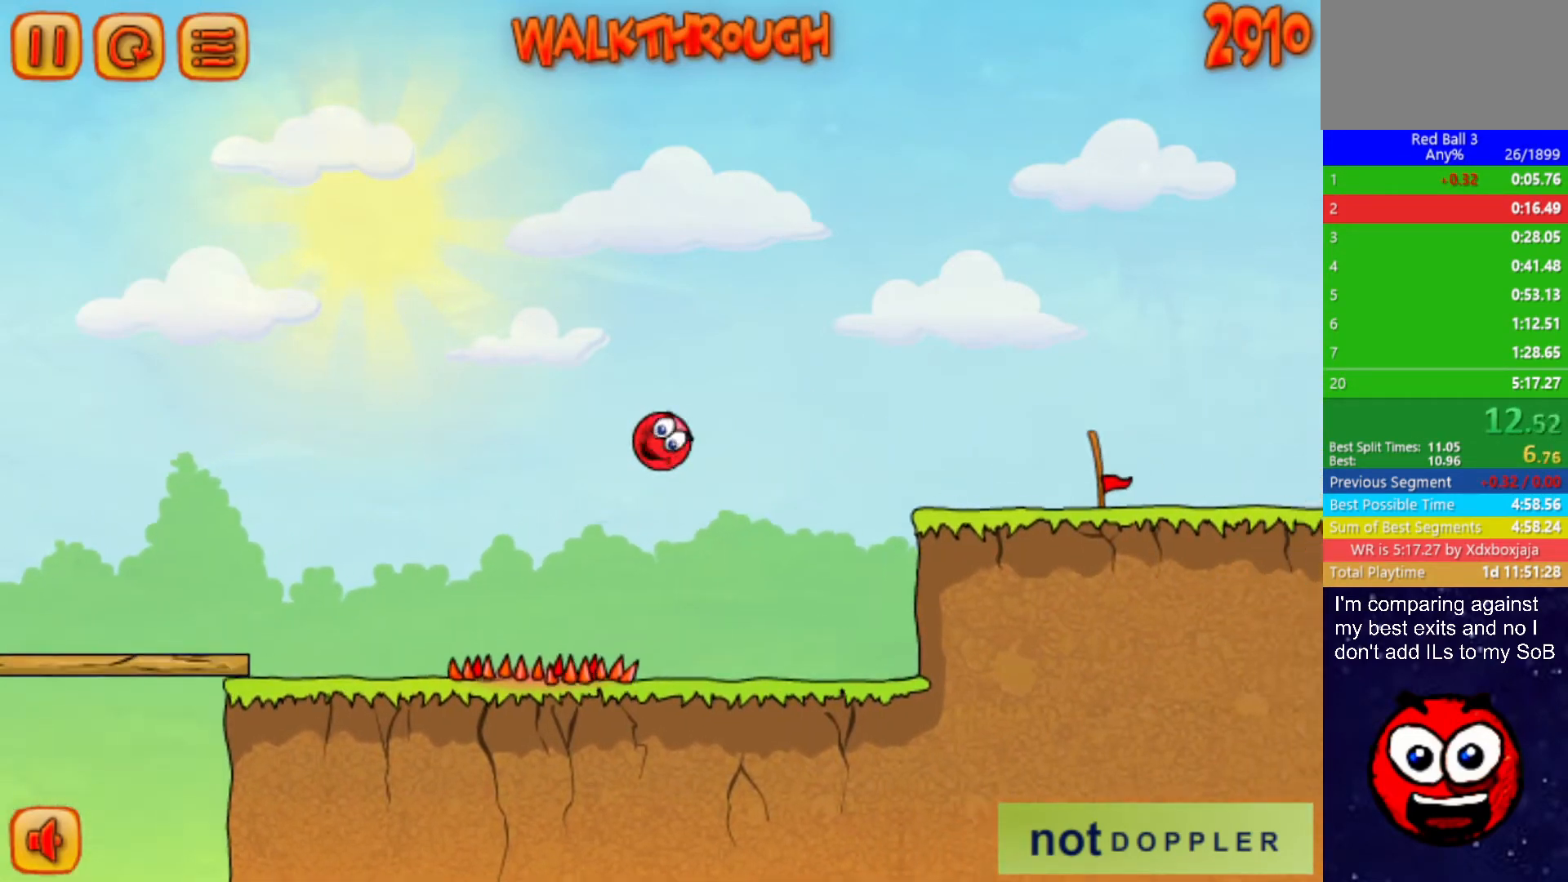
{"keys": ["right", "up"], "events": [[150, "up", "up"], [367, "up", "down"]]}
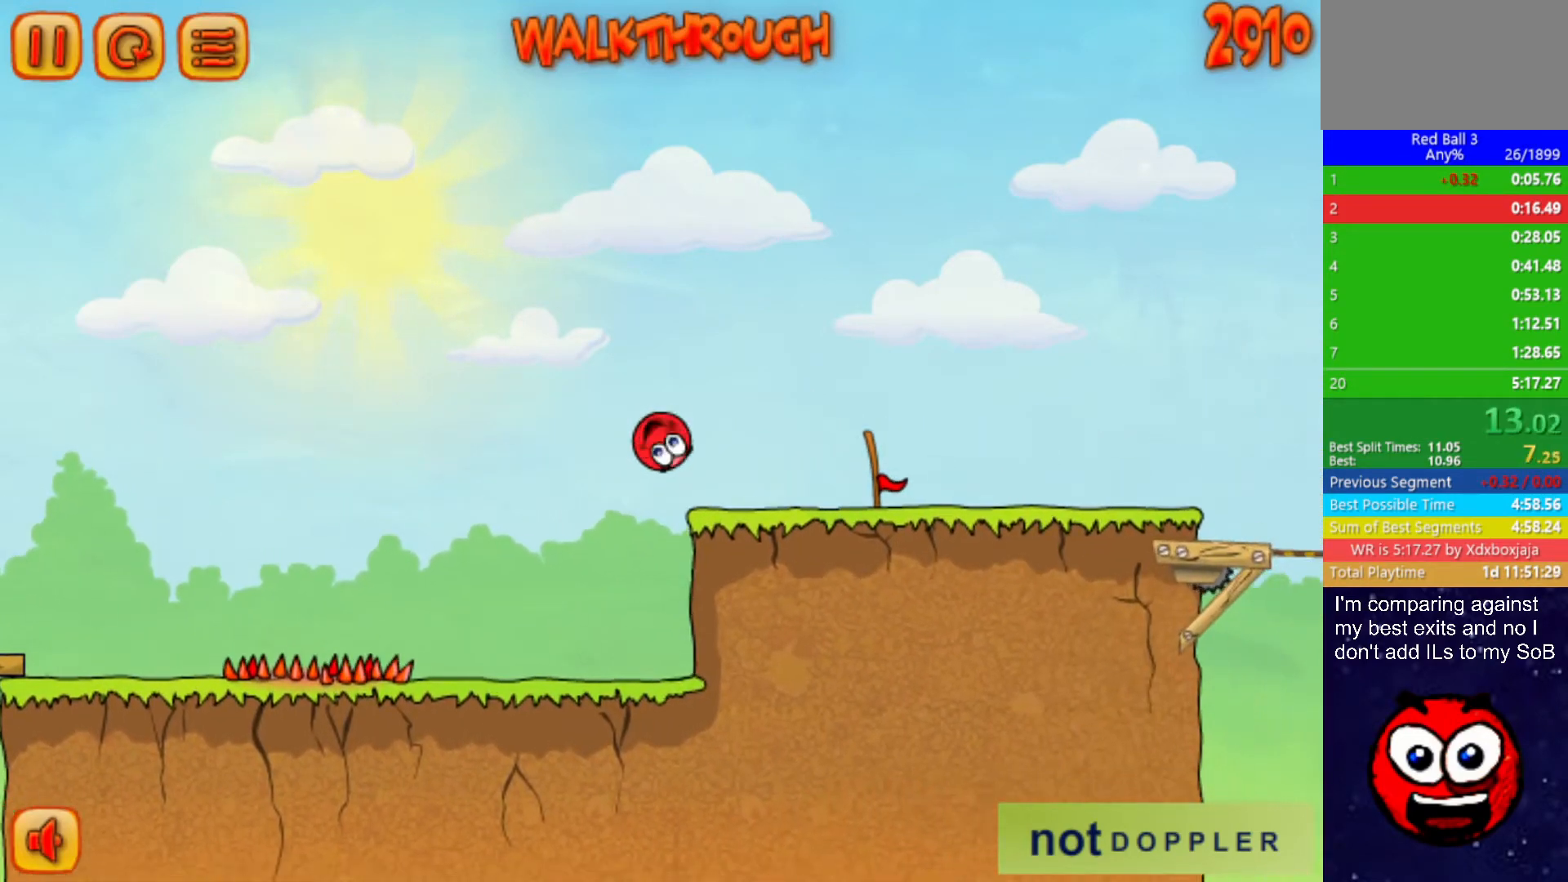
{"keys": ["right"], "events": [[200, "up", "up"]]}
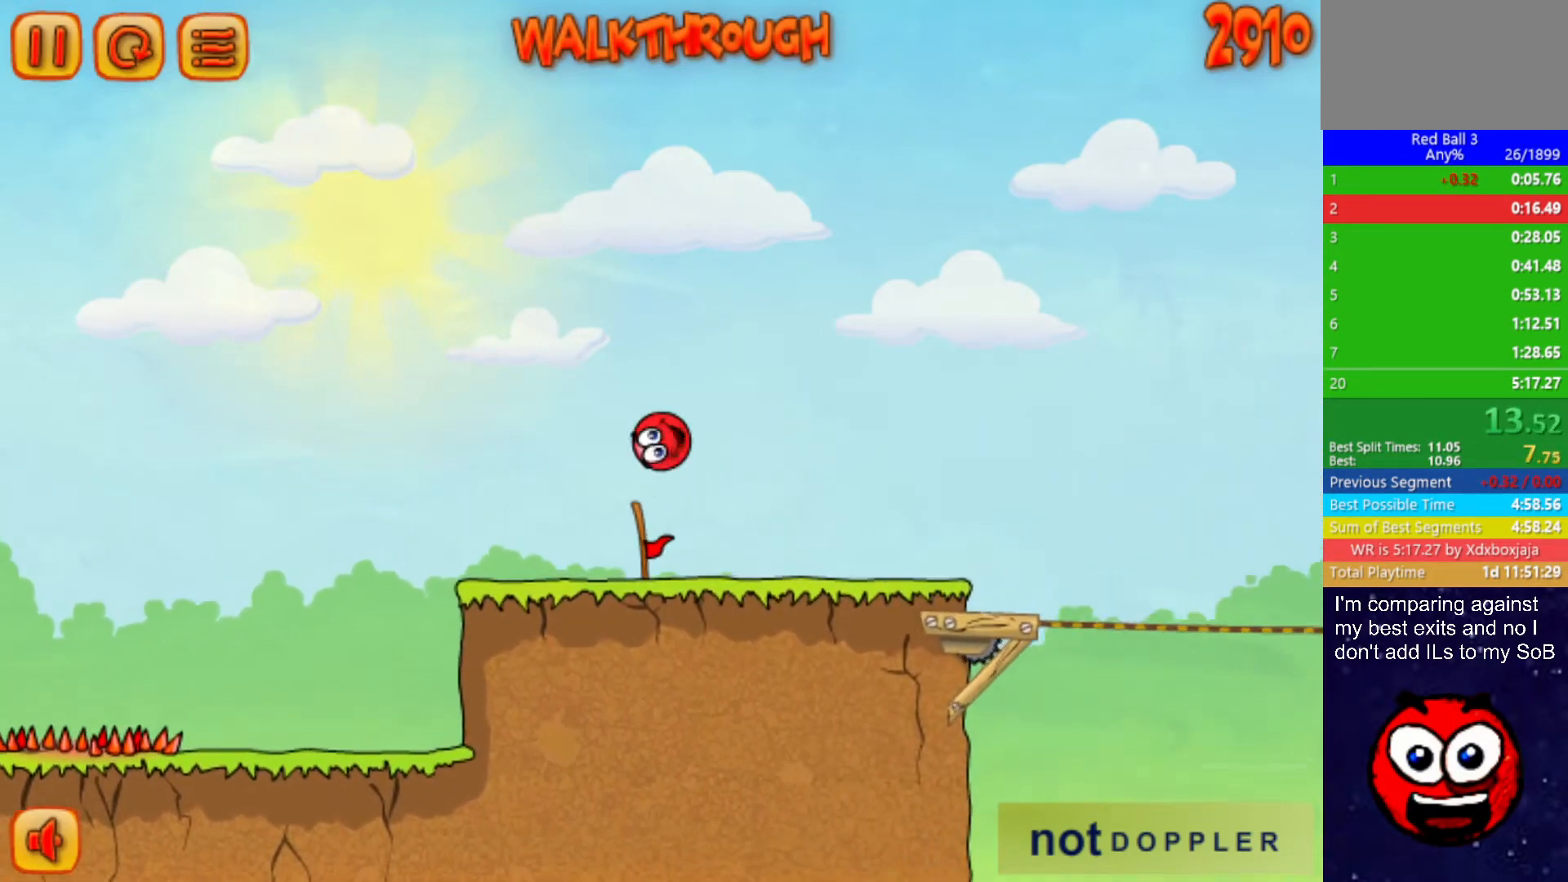
{"keys": ["left"], "events": [[50, "right", "up"], [67, "left", "down"], [100, "left", "up"], [334, "left", "down"], [400, "left", "up"], [500, "left", "down"]]}
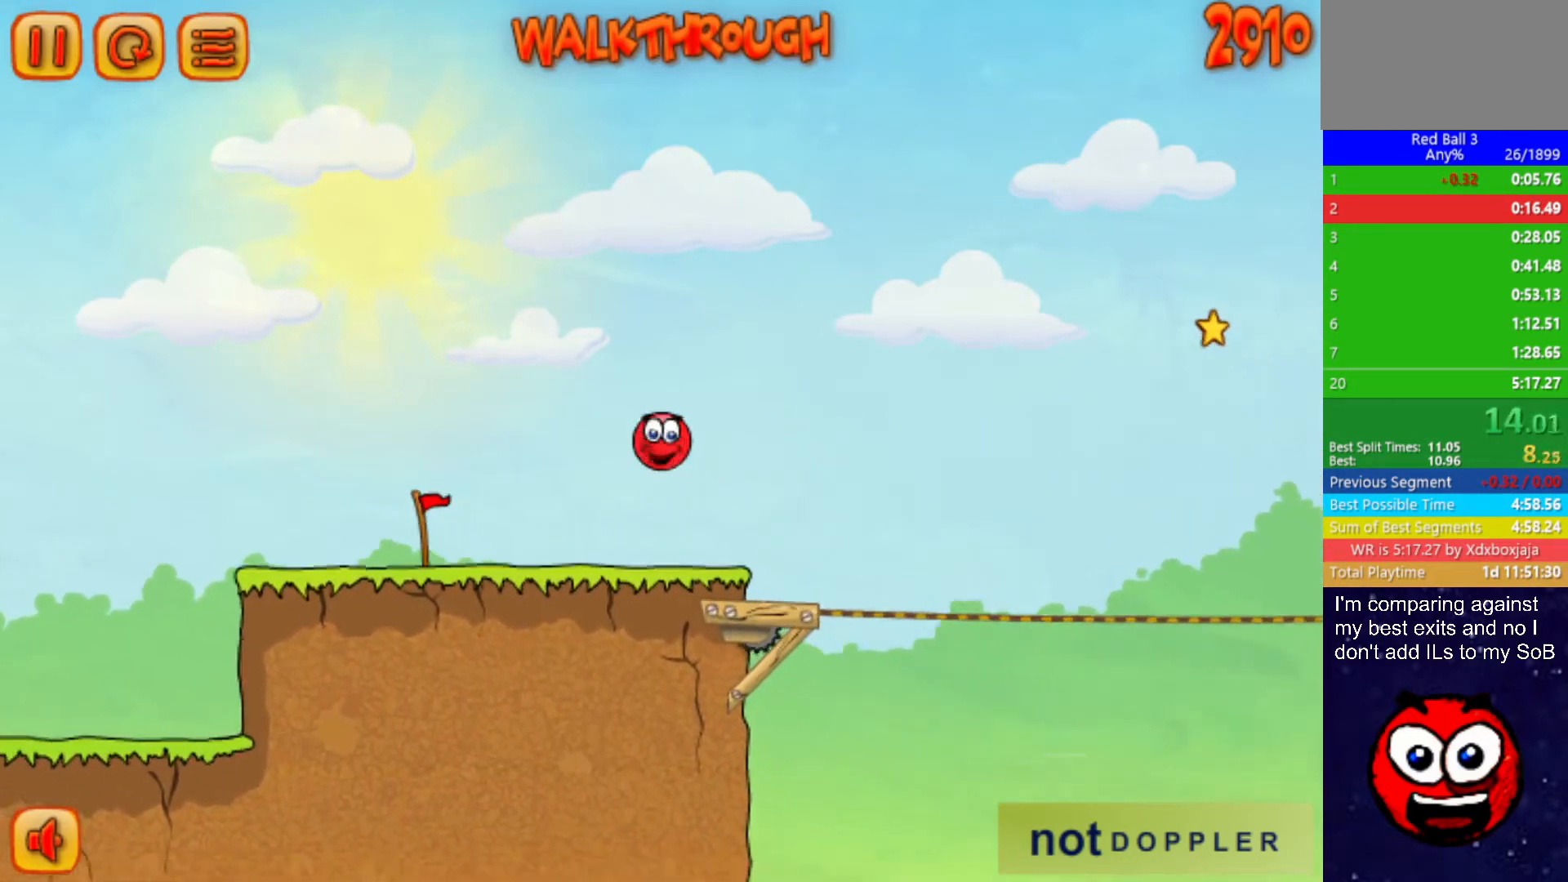
{"keys": ["right", "up"], "events": [[100, "left", "up"], [134, "left", "down"], [184, "left", "up"], [200, "right", "down"], [217, "up", "down"]]}
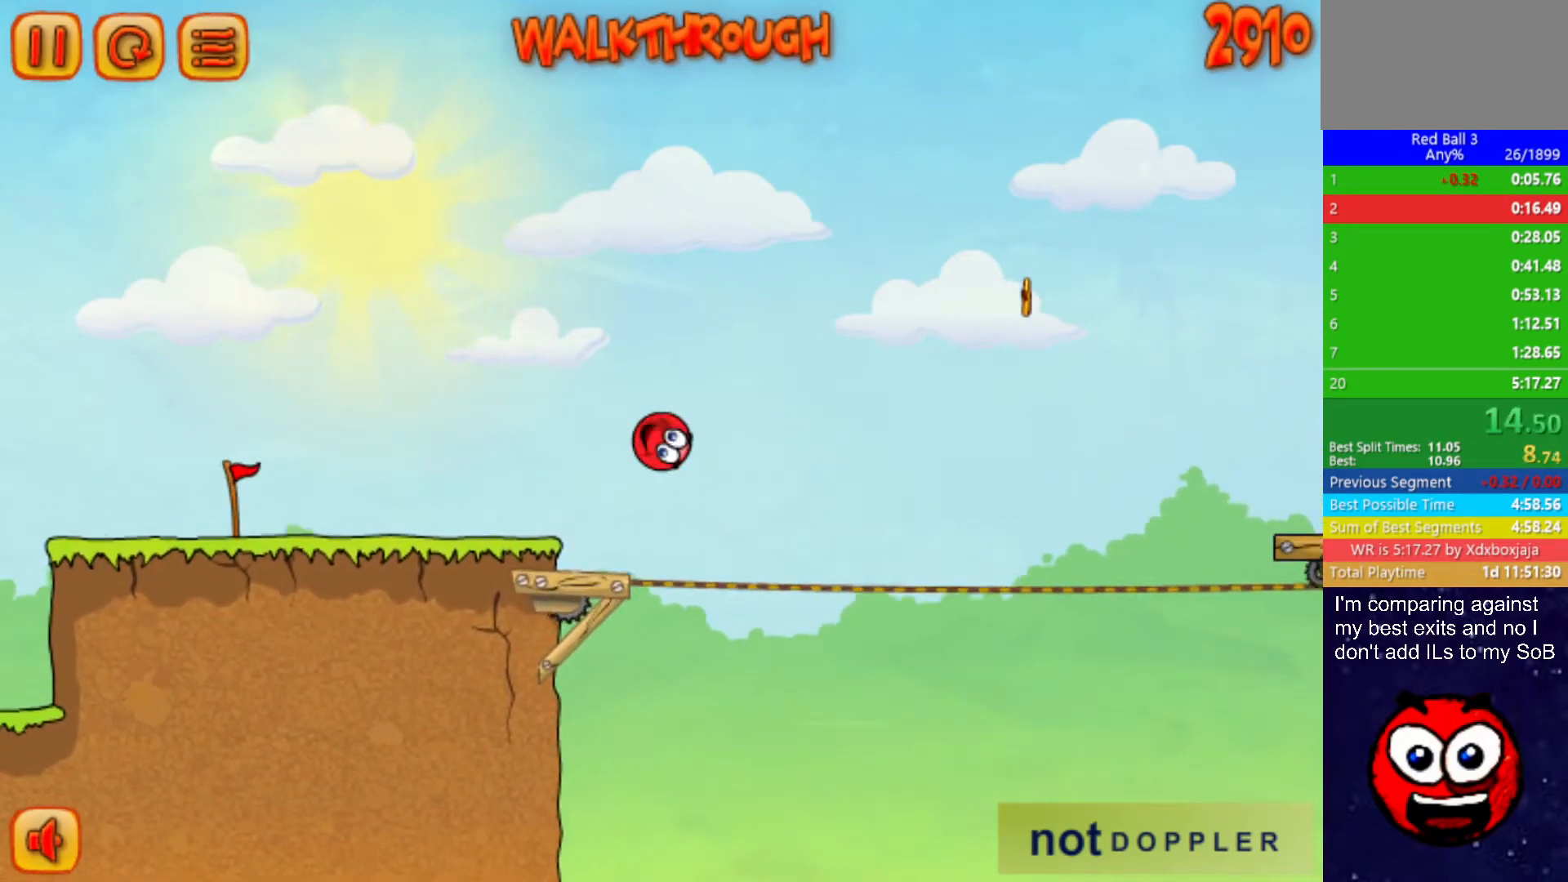
{"keys": ["right", "up"], "events": []}
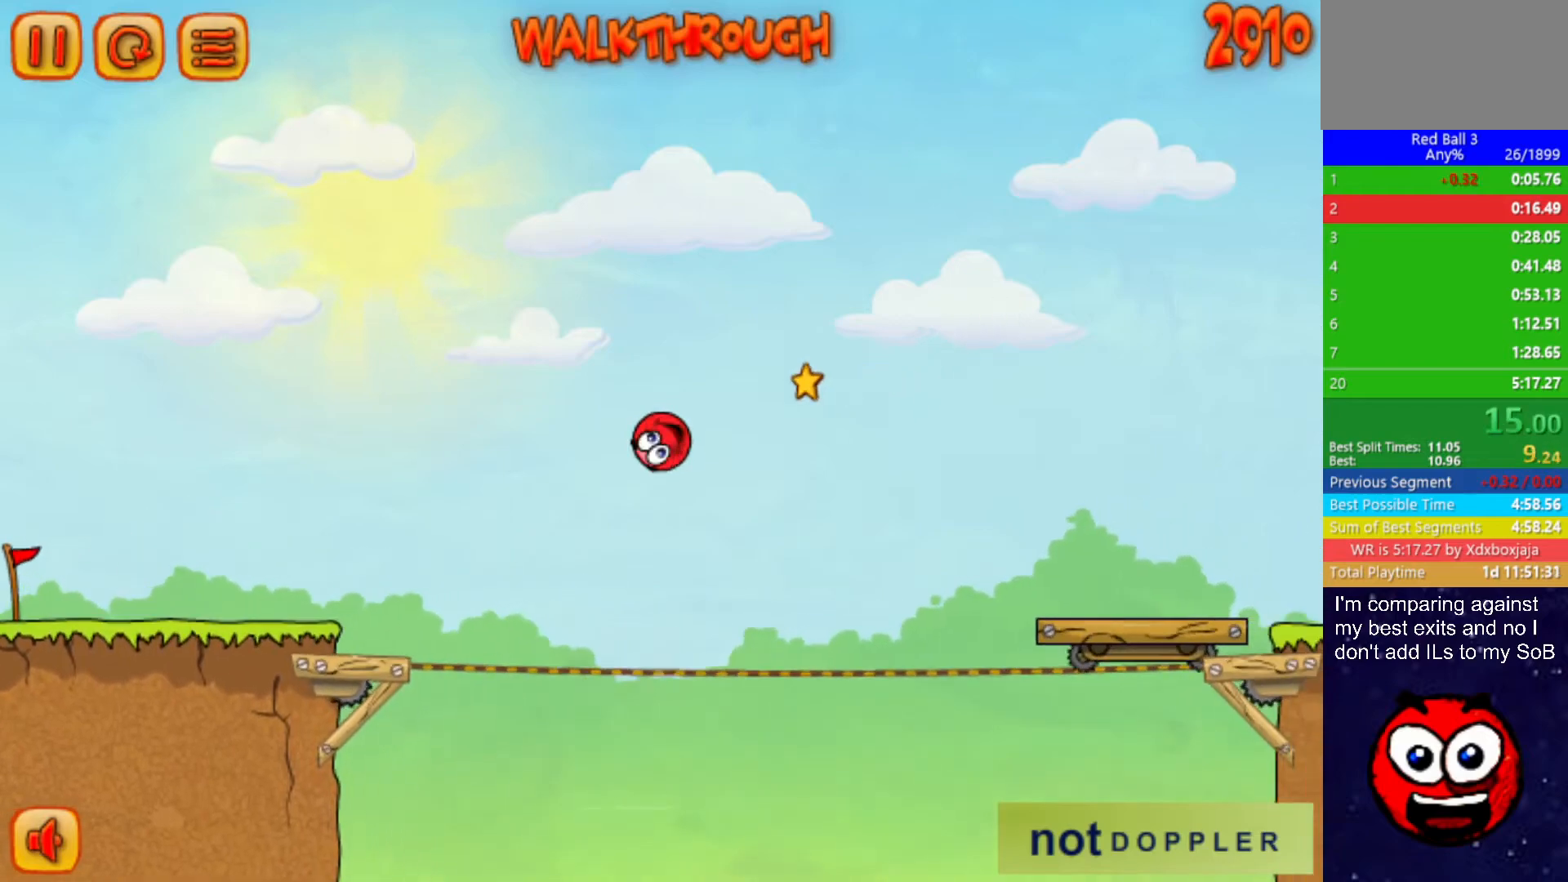
{"keys": ["right"], "events": [[484, "up", "up"]]}
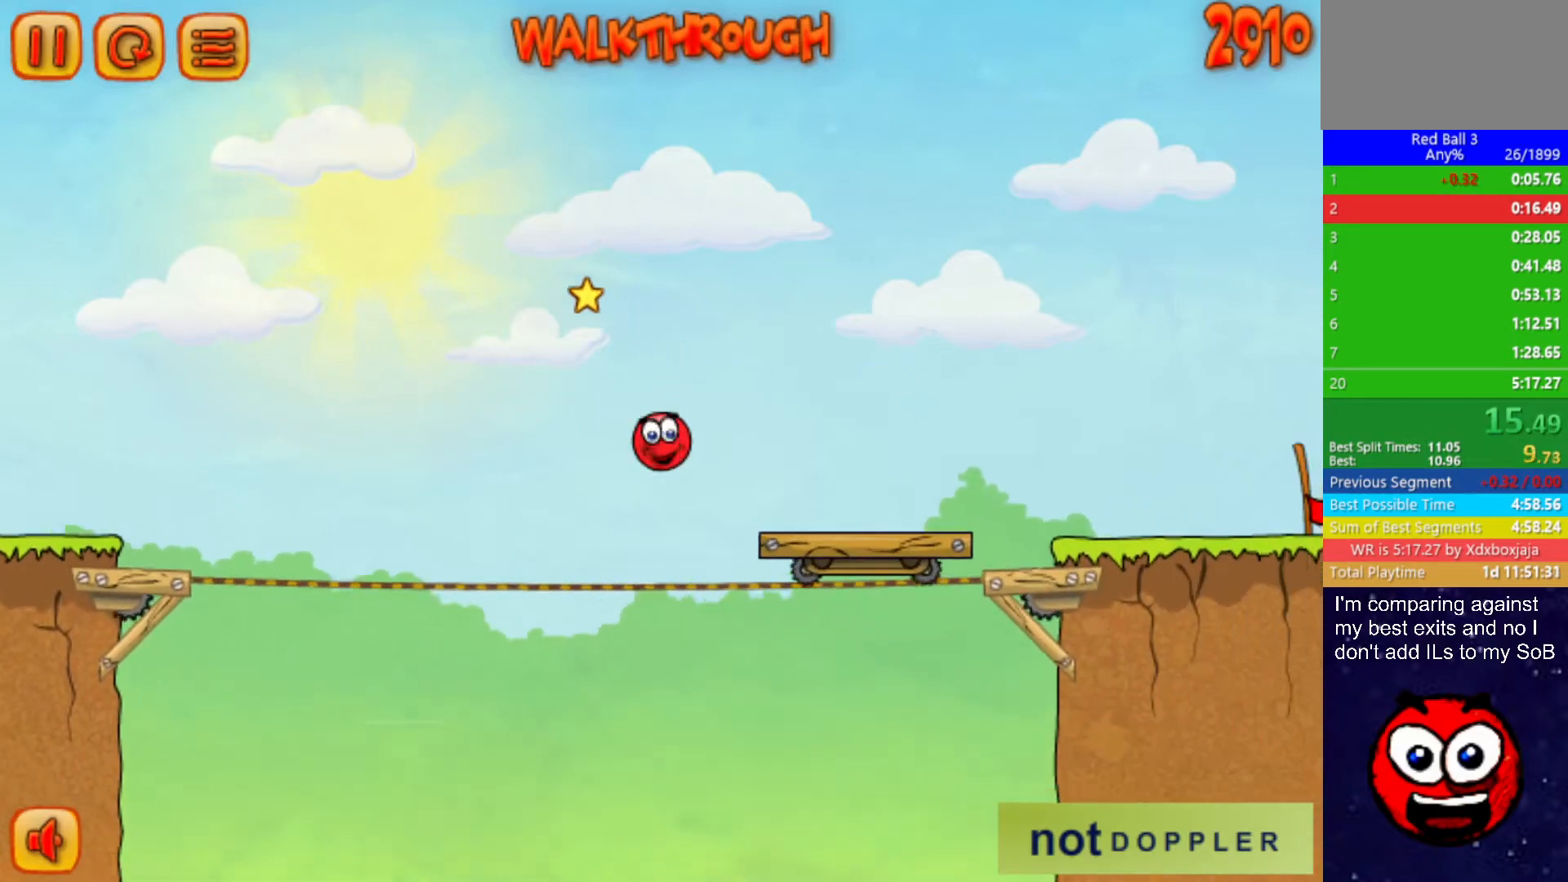
{"keys": ["right"], "events": []}
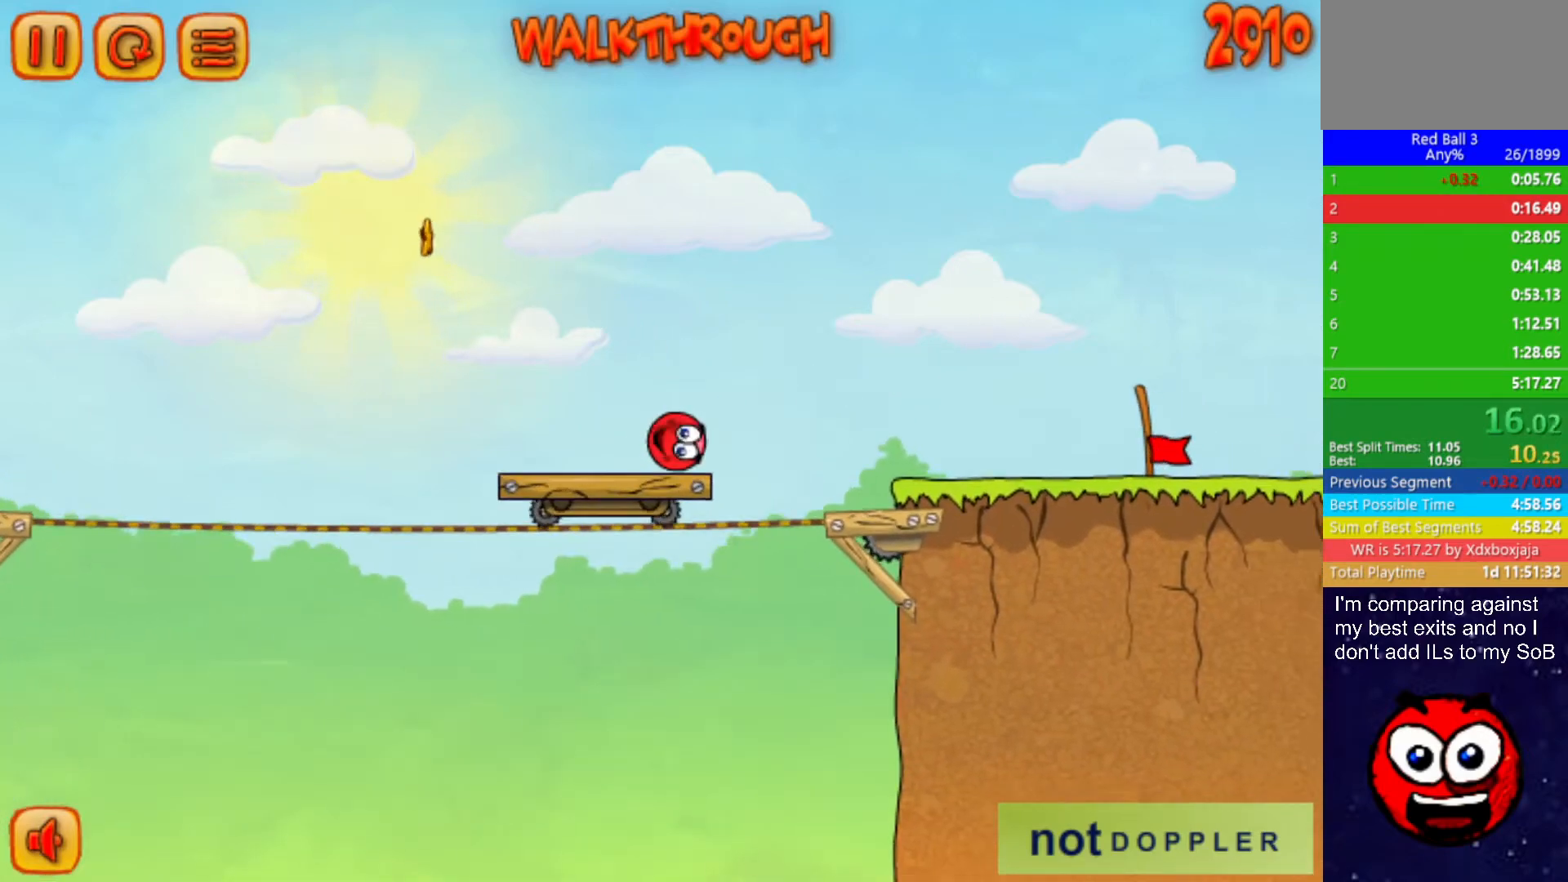
{"keys": ["right"], "events": [[17, "up", "down"], [100, "up", "up"]]}
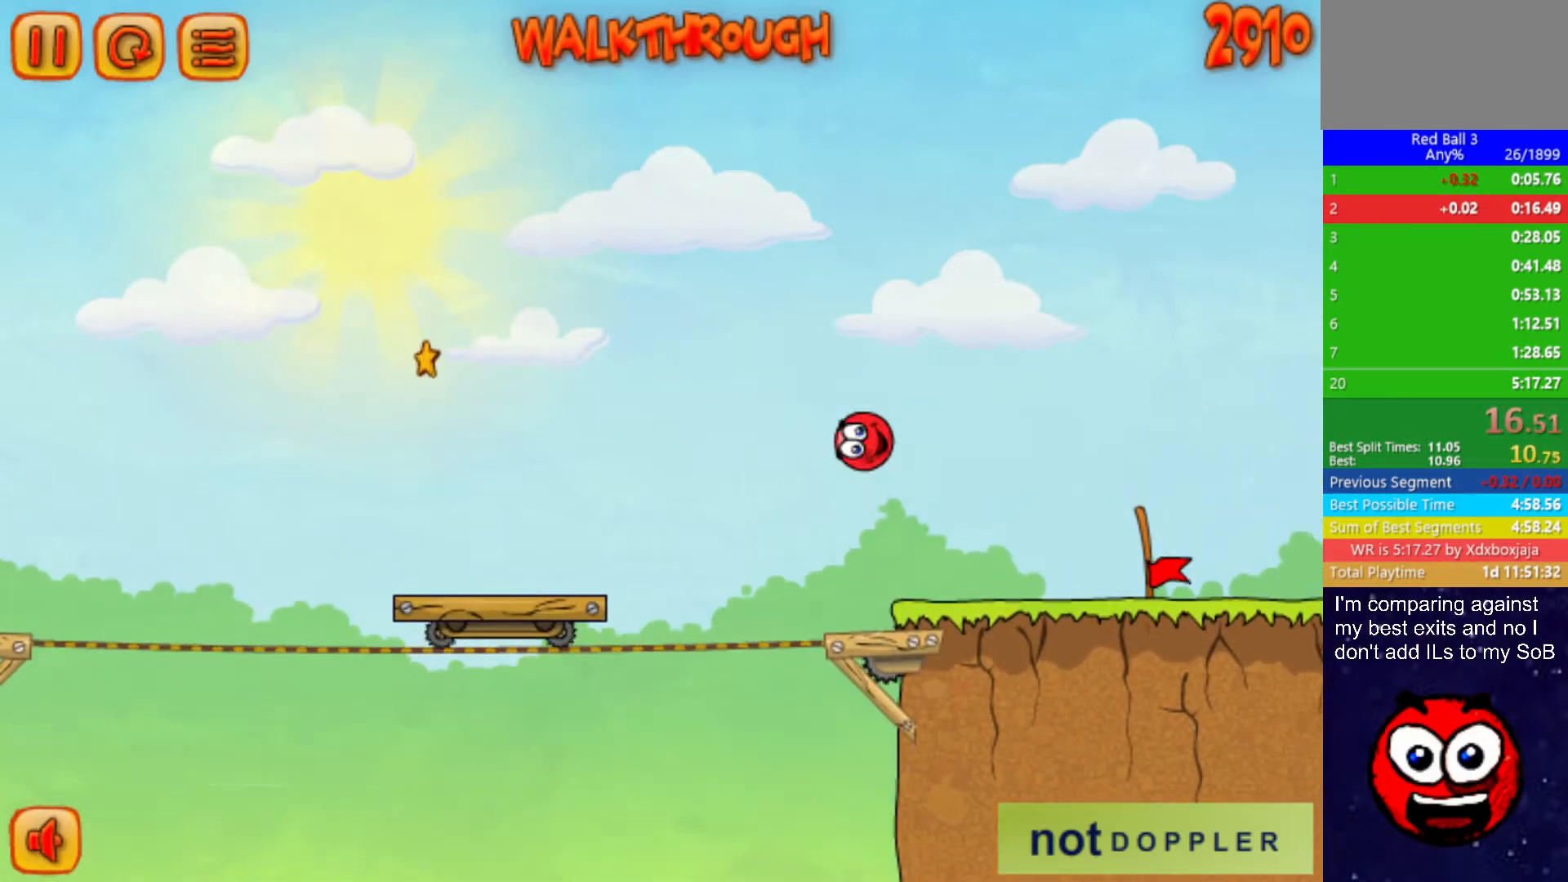
{"keys": ["right"], "events": []}
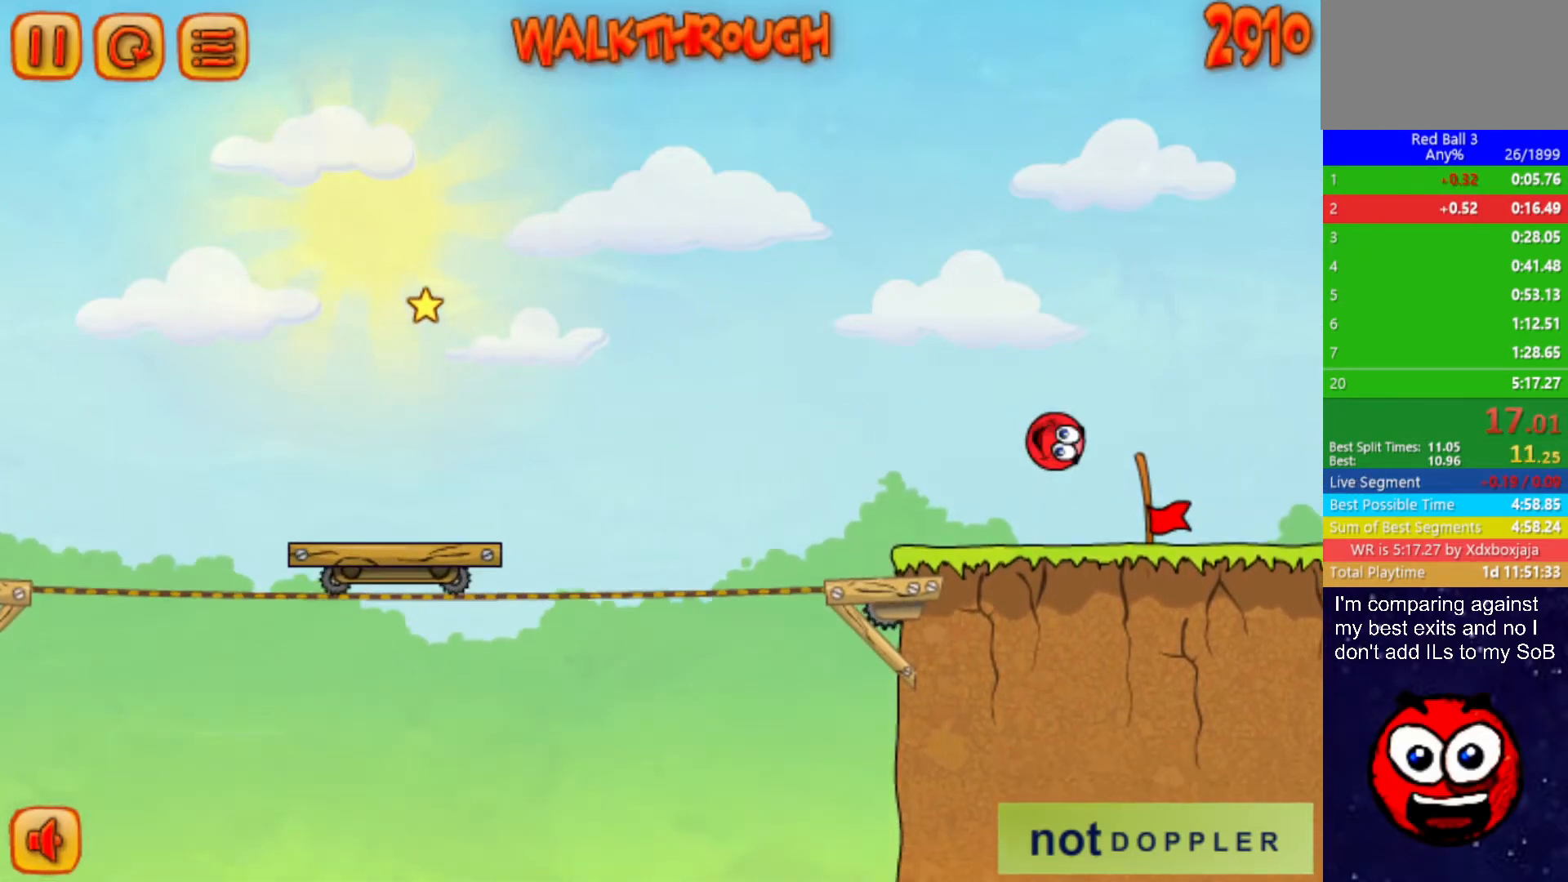
{"keys": ["right"], "events": []}
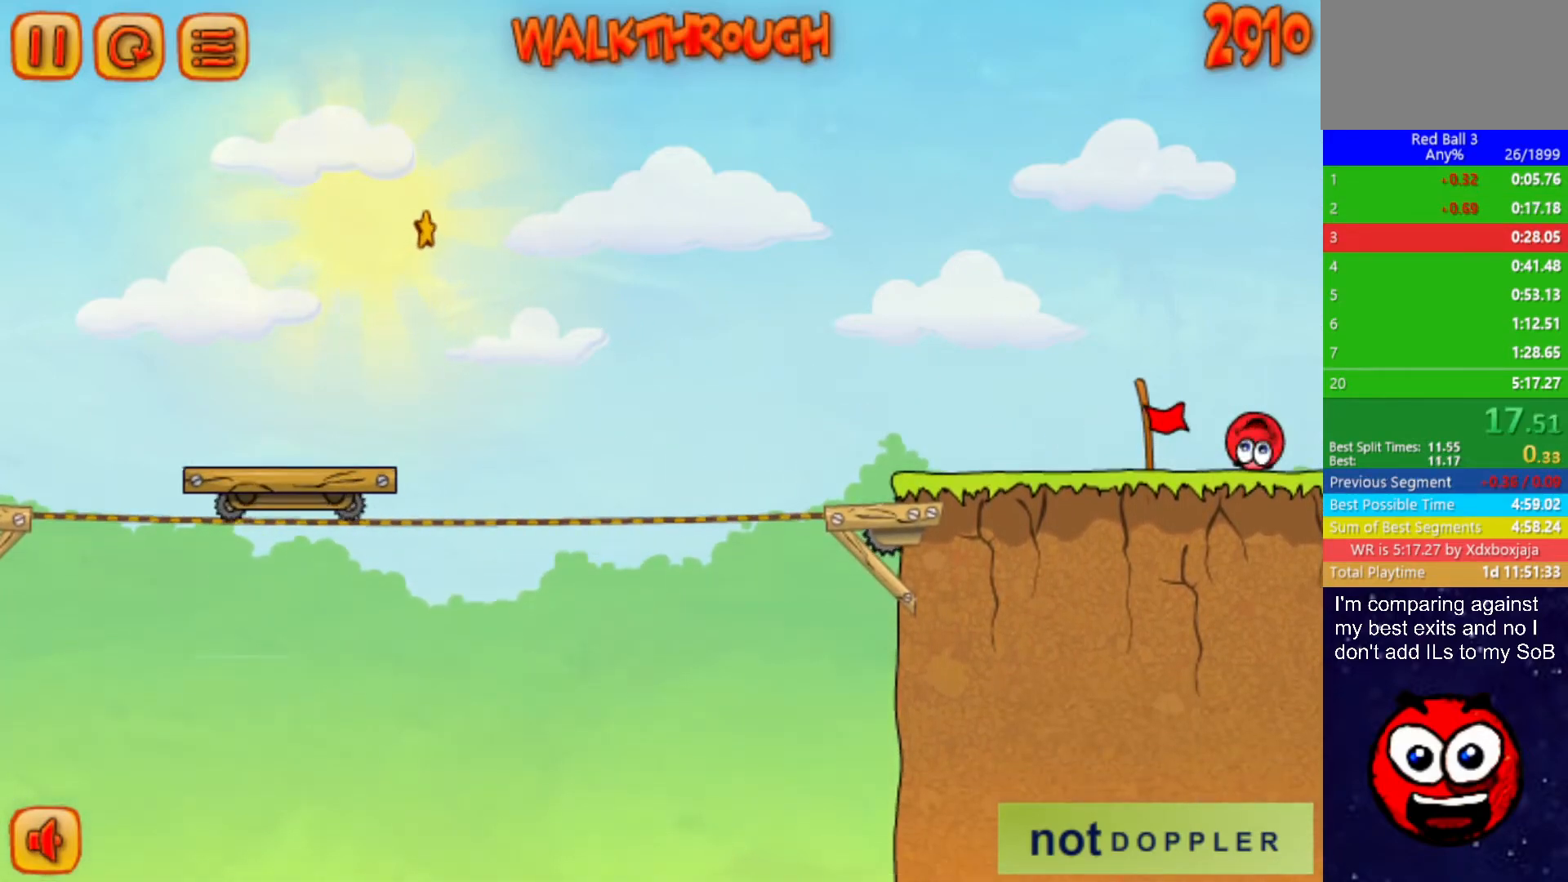
{"keys": ["right"], "events": [[34, "right", "up"], [134, "right", "down"]]}
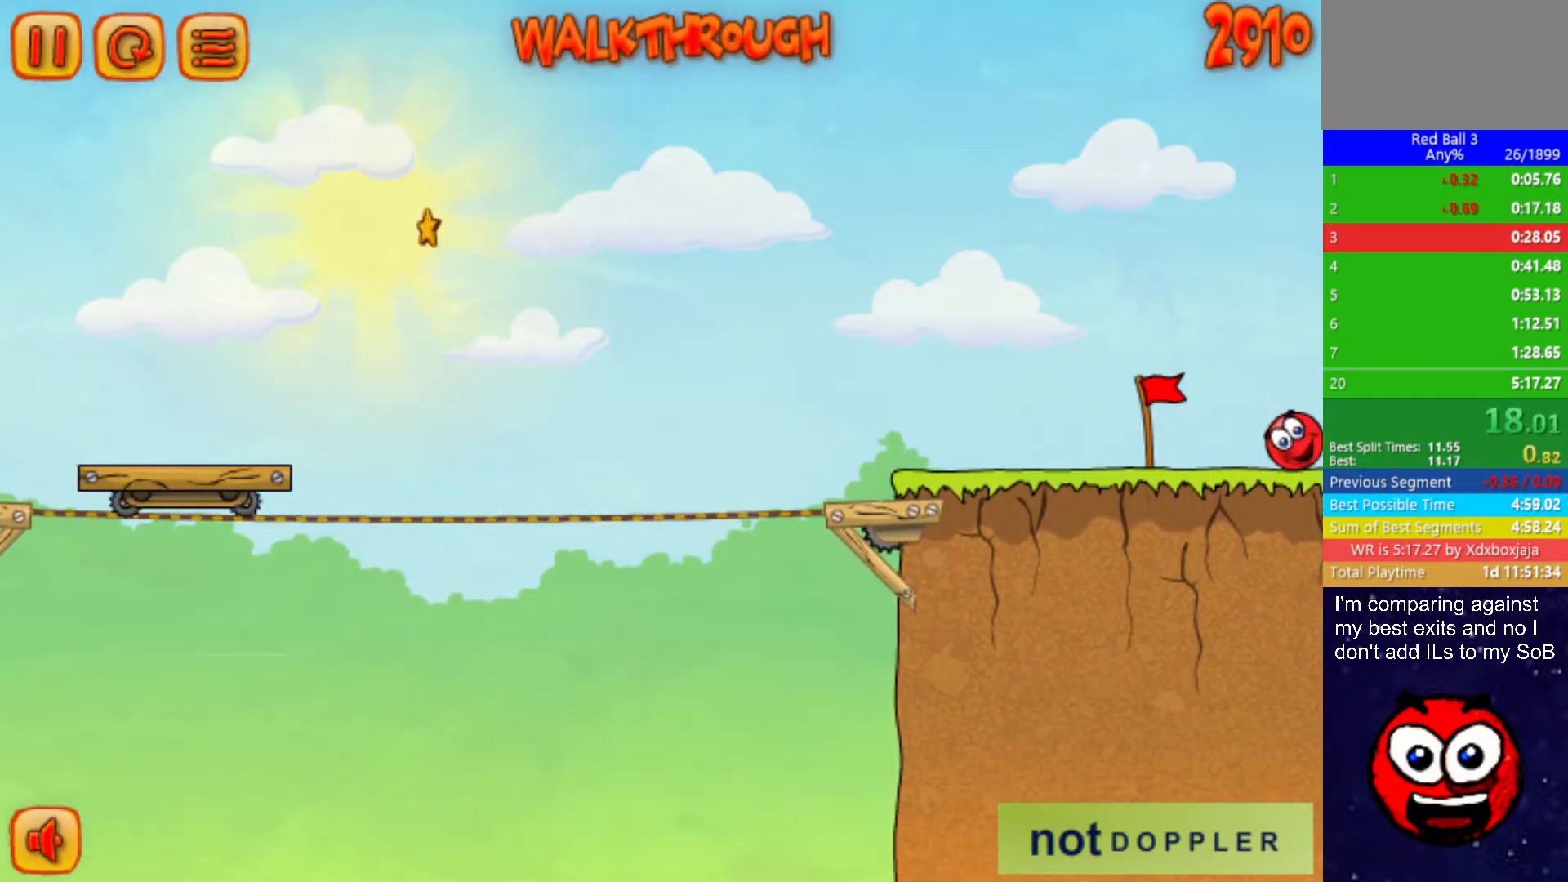
{"keys": ["right"], "events": []}
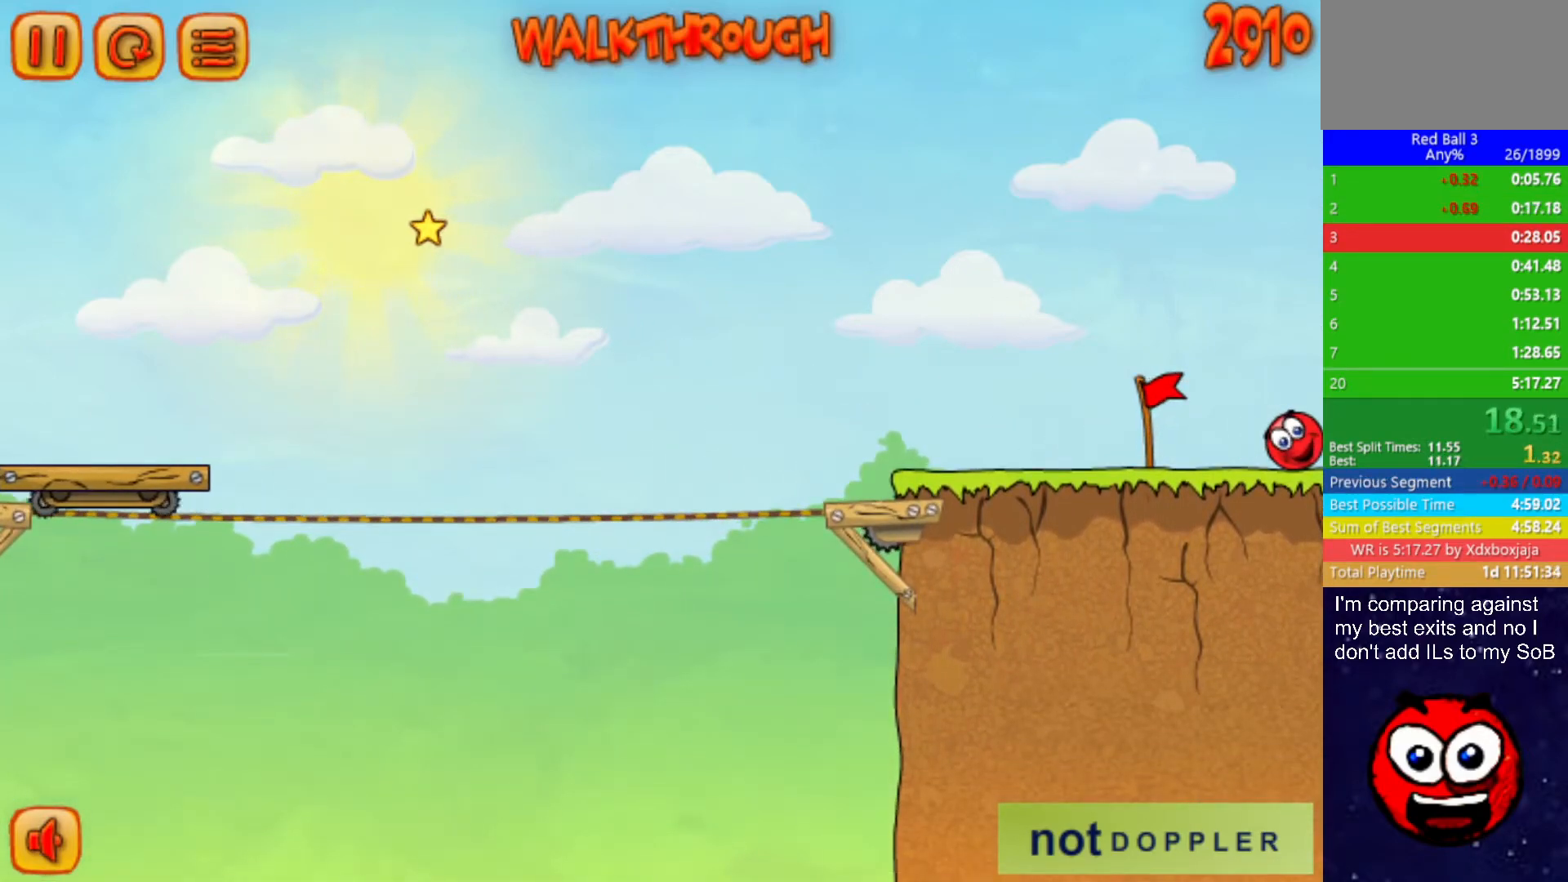
{"keys": ["right"], "events": []}
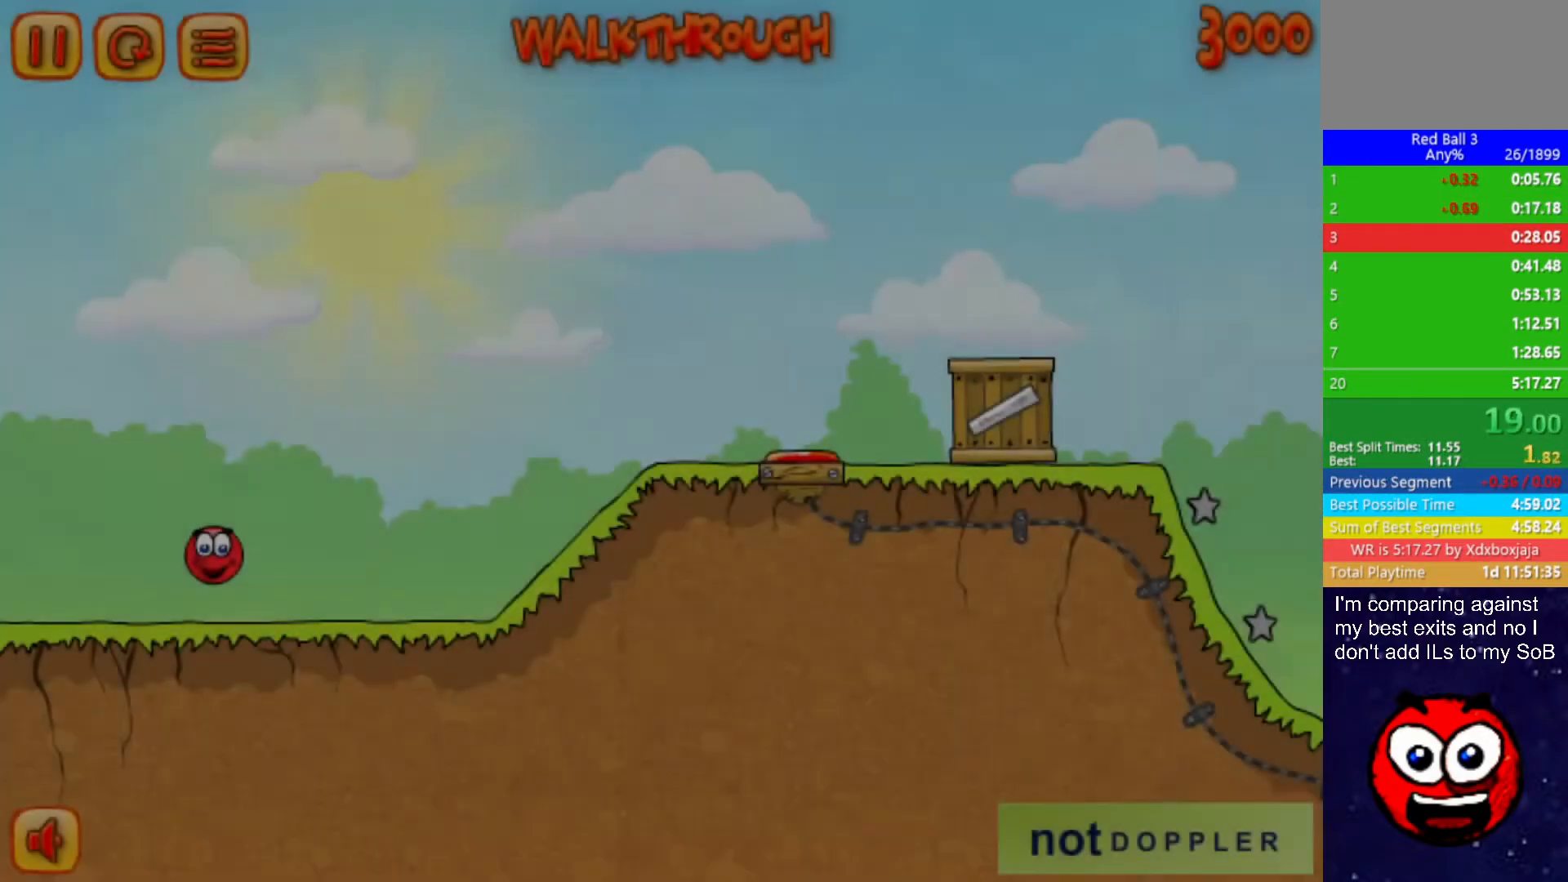
{"keys": ["right", "up"], "events": [[350, "up", "down"]]}
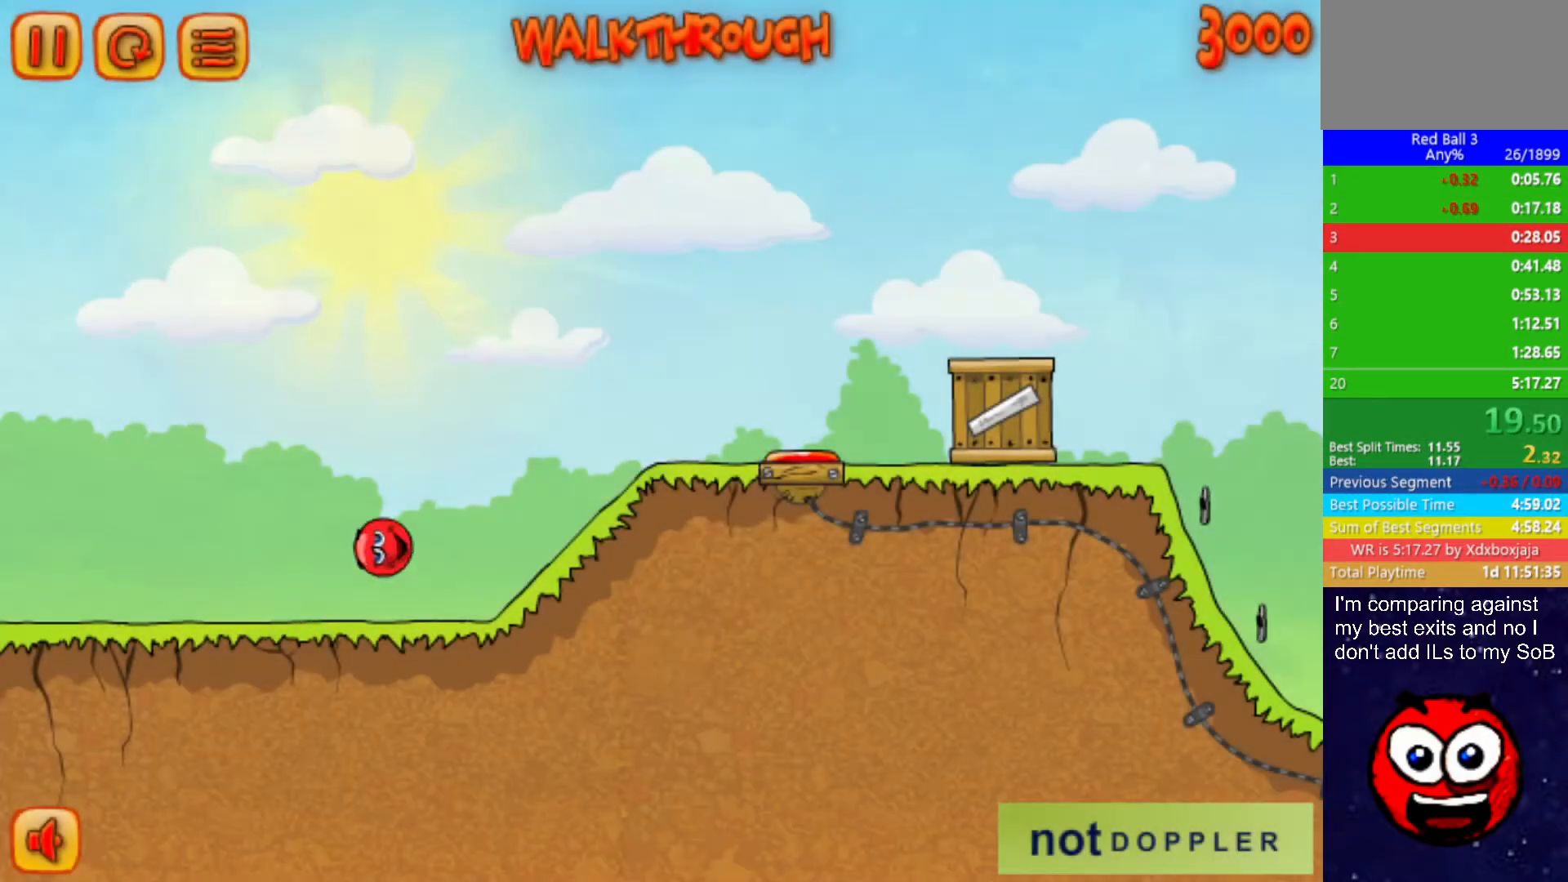
{"keys": ["right"], "events": [[200, "up", "up"]]}
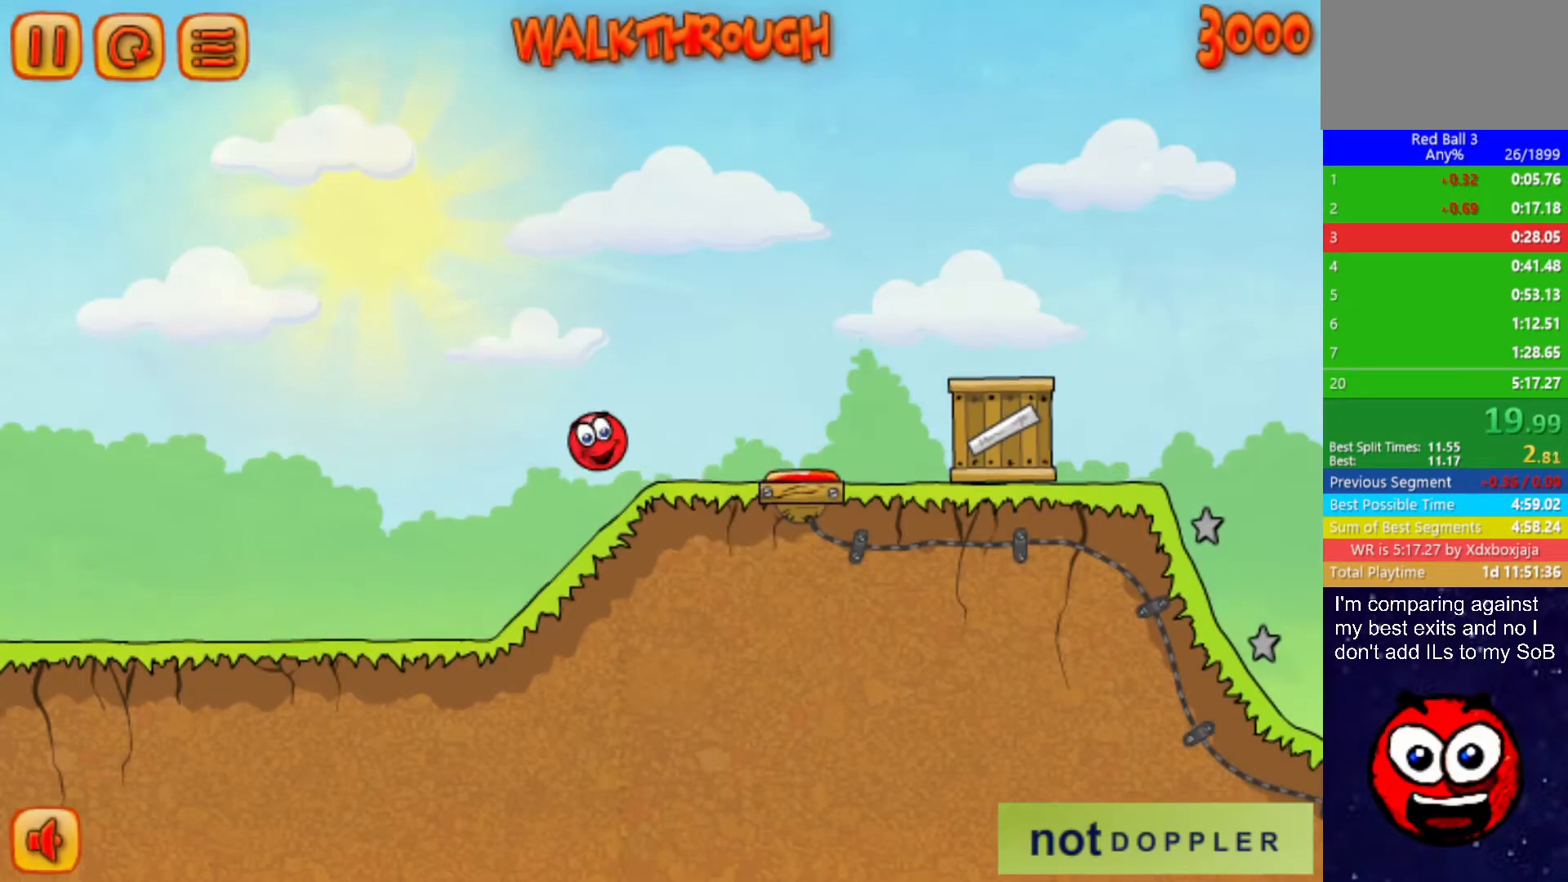
{"keys": ["right"], "events": [[167, "up", "down"], [267, "up", "up"]]}
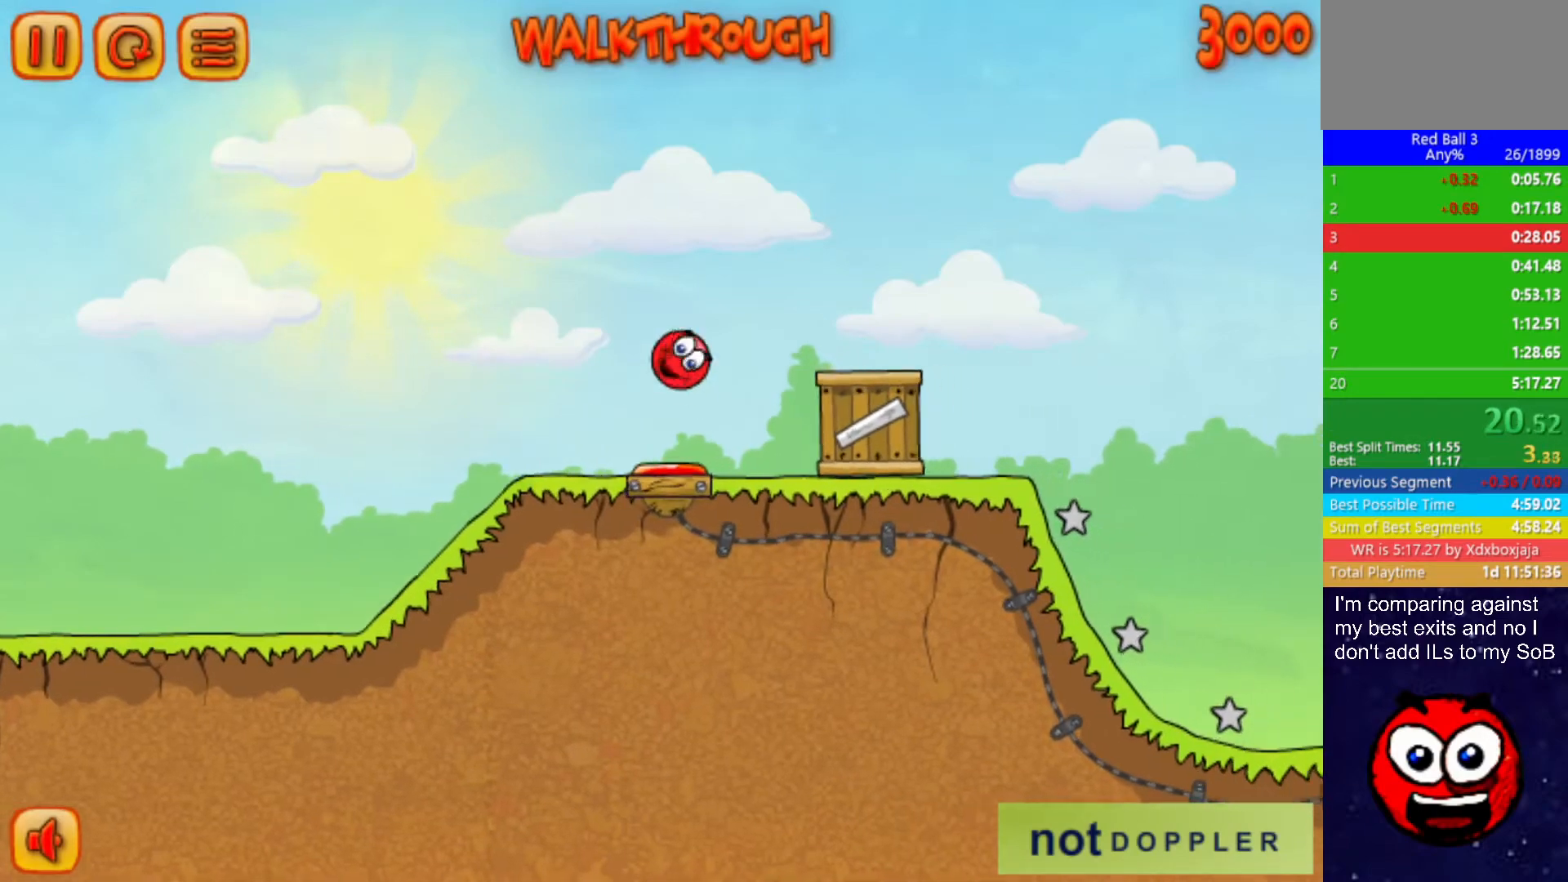
{"keys": ["right"], "events": [[17, "right", "up"], [50, "left", "down"], [284, "right", "down"], [300, "left", "up"]]}
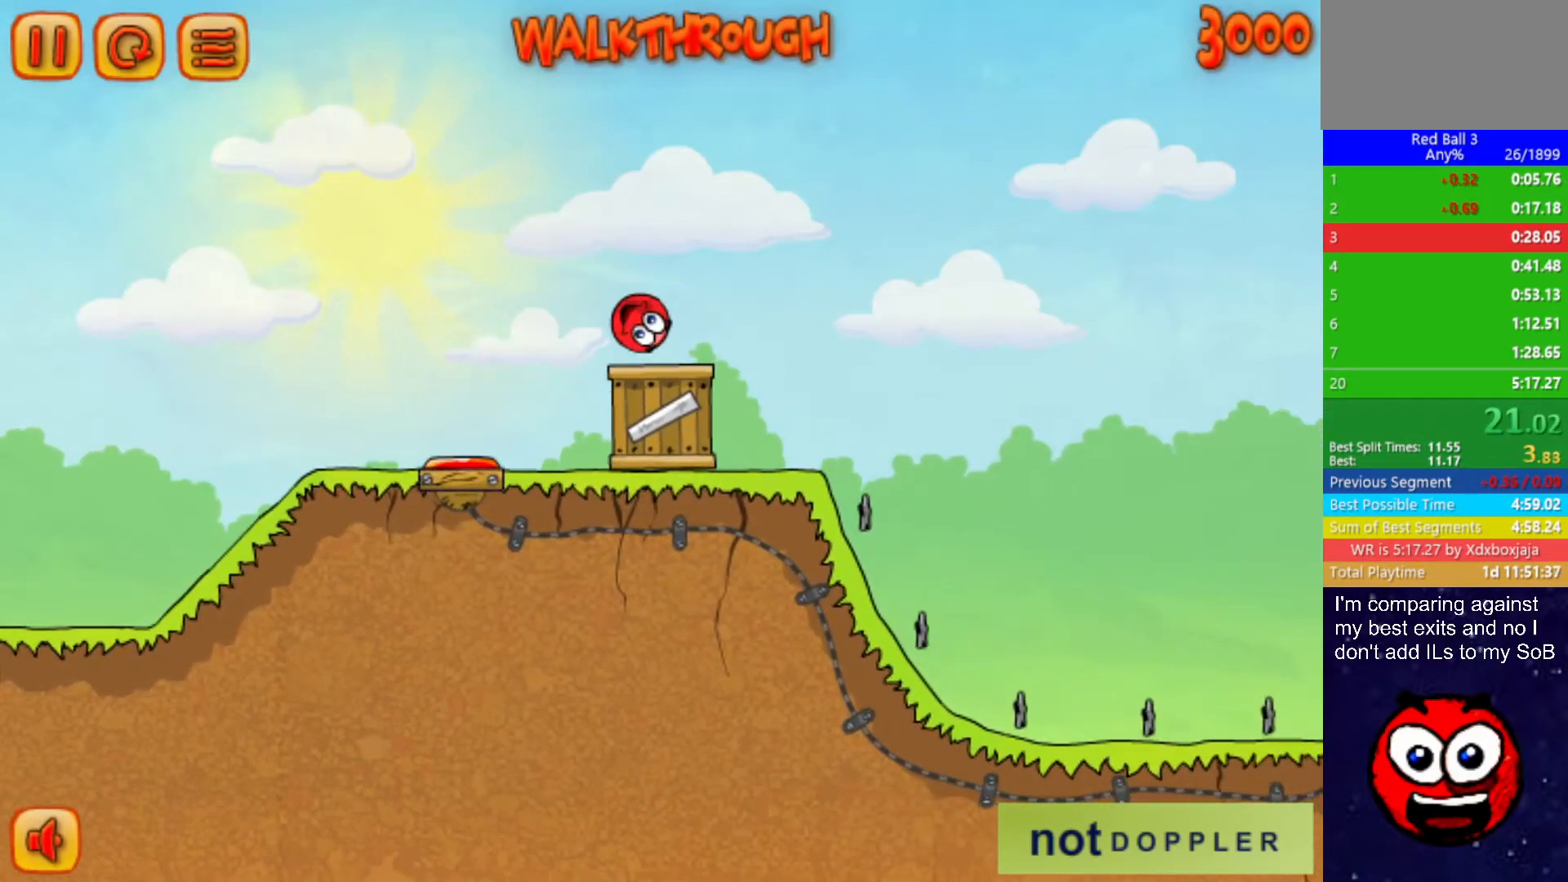
{"keys": ["right", "up"], "events": [[84, "up", "down"]]}
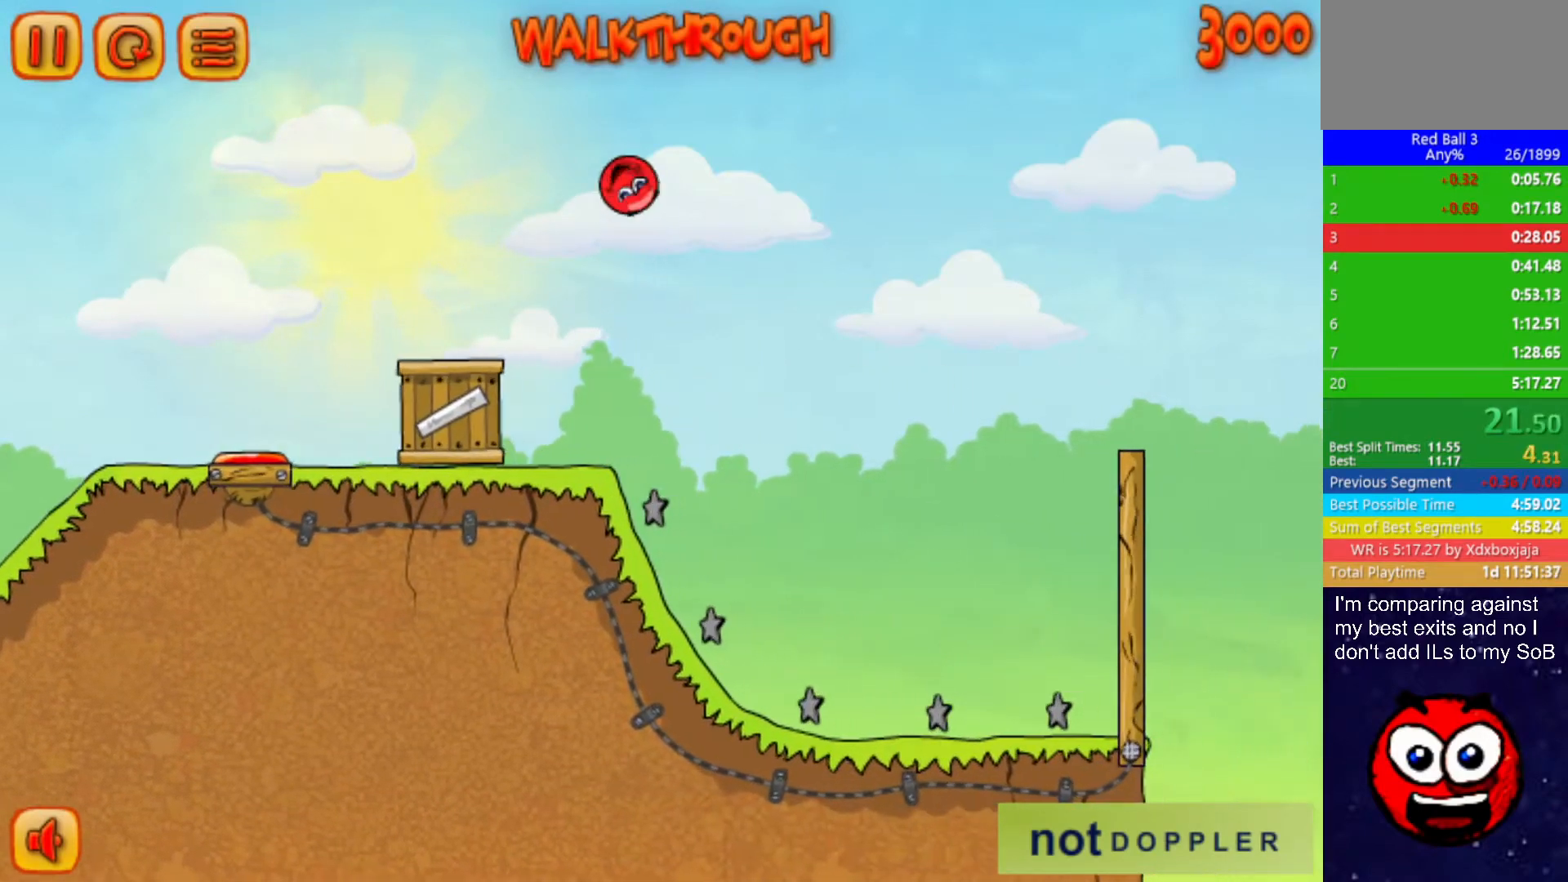
{"keys": ["right", "up"], "events": [[284, "up", "up"], [417, "up", "down"]]}
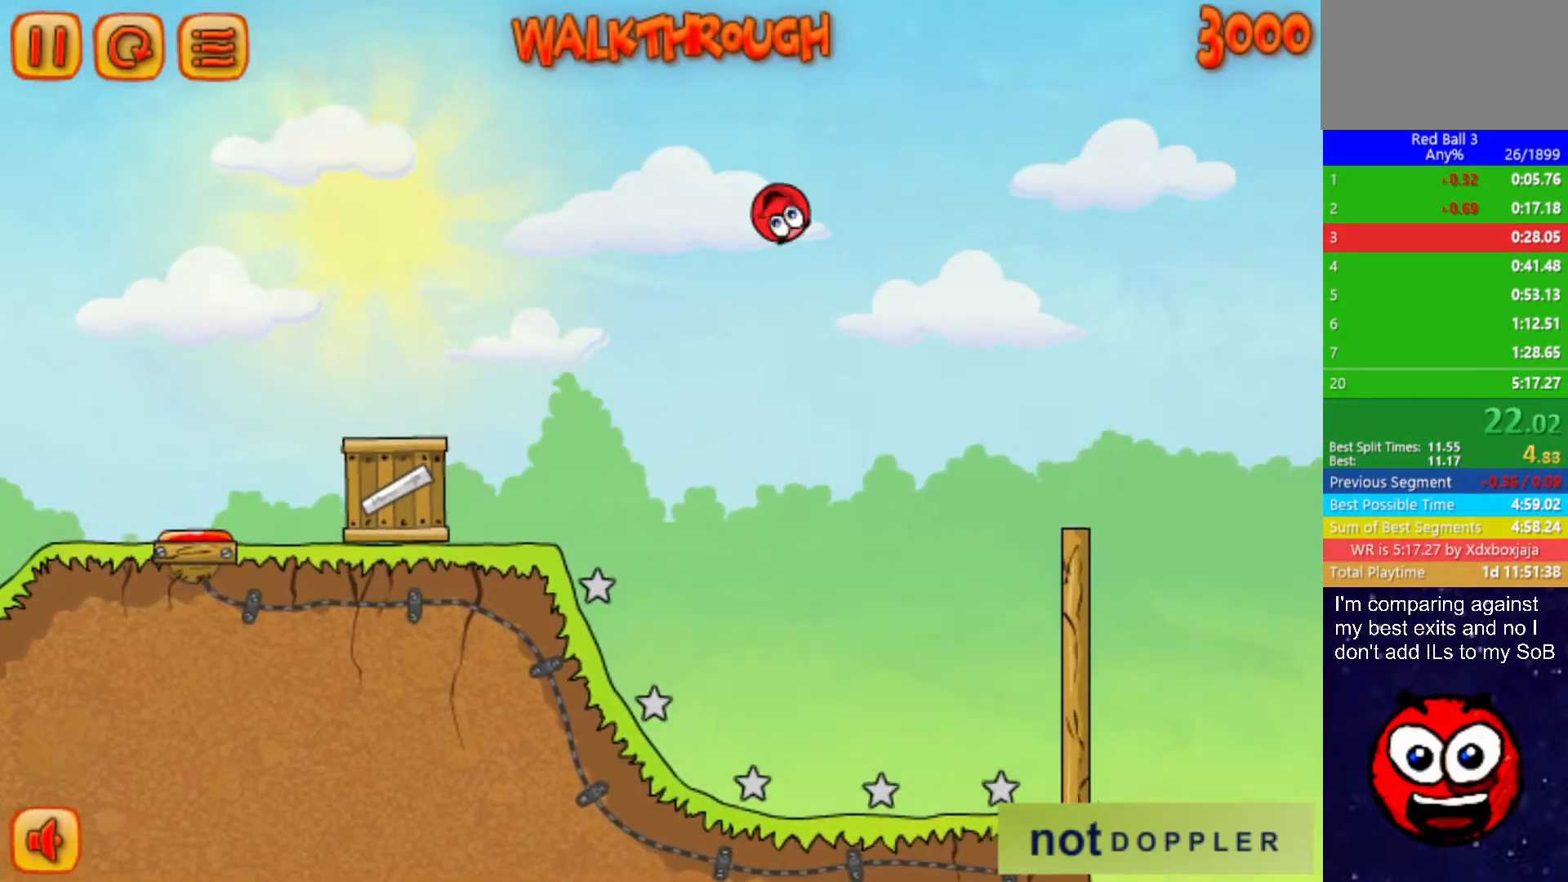
{"keys": ["right", "up"], "events": []}
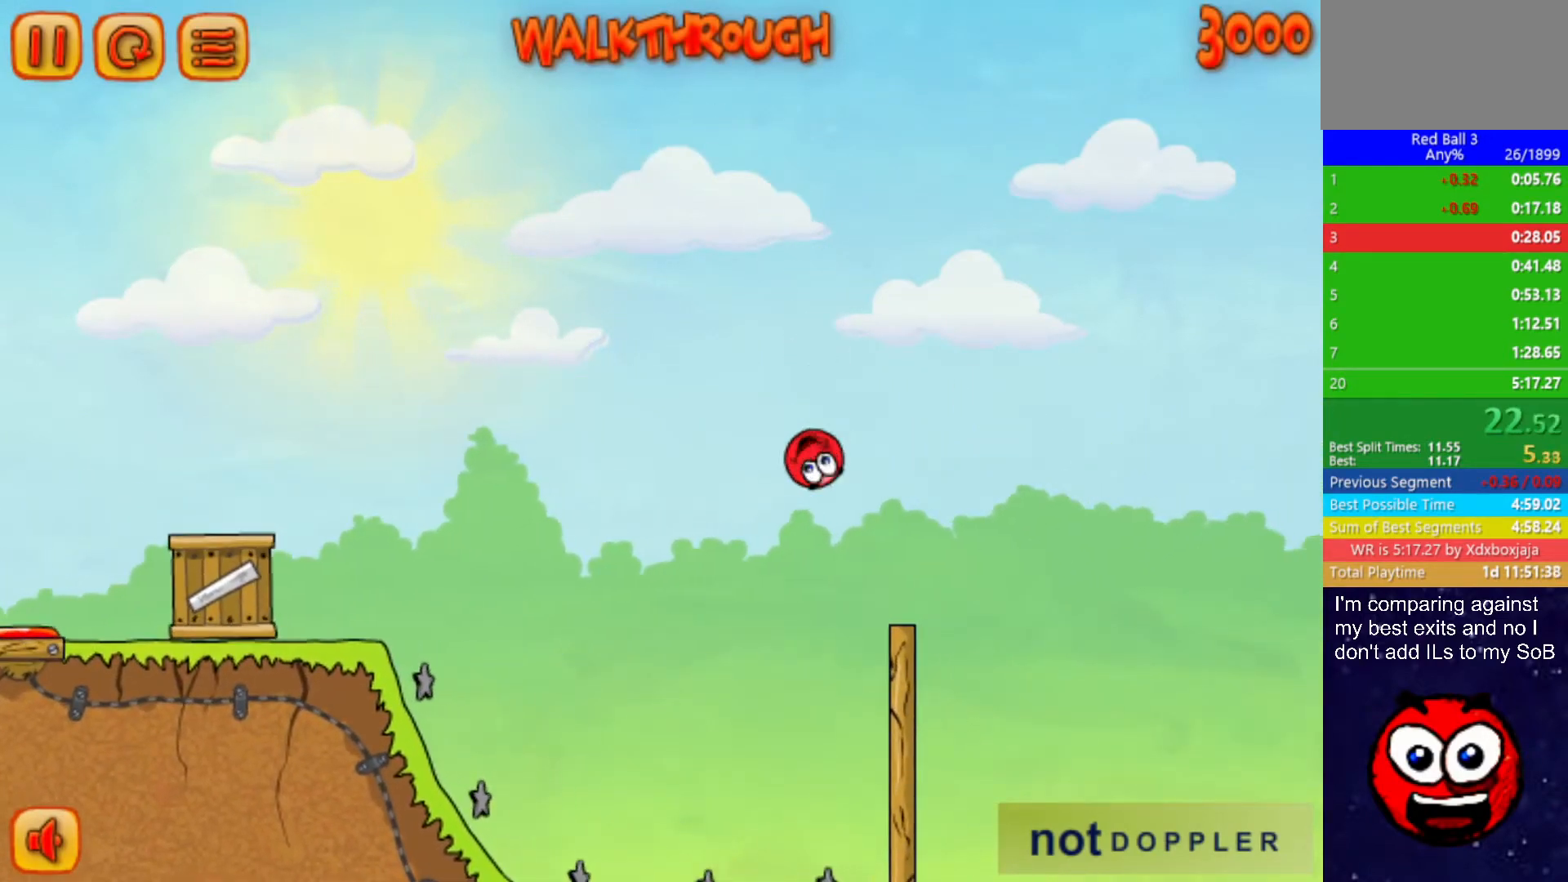
{"keys": ["right", "up"], "events": []}
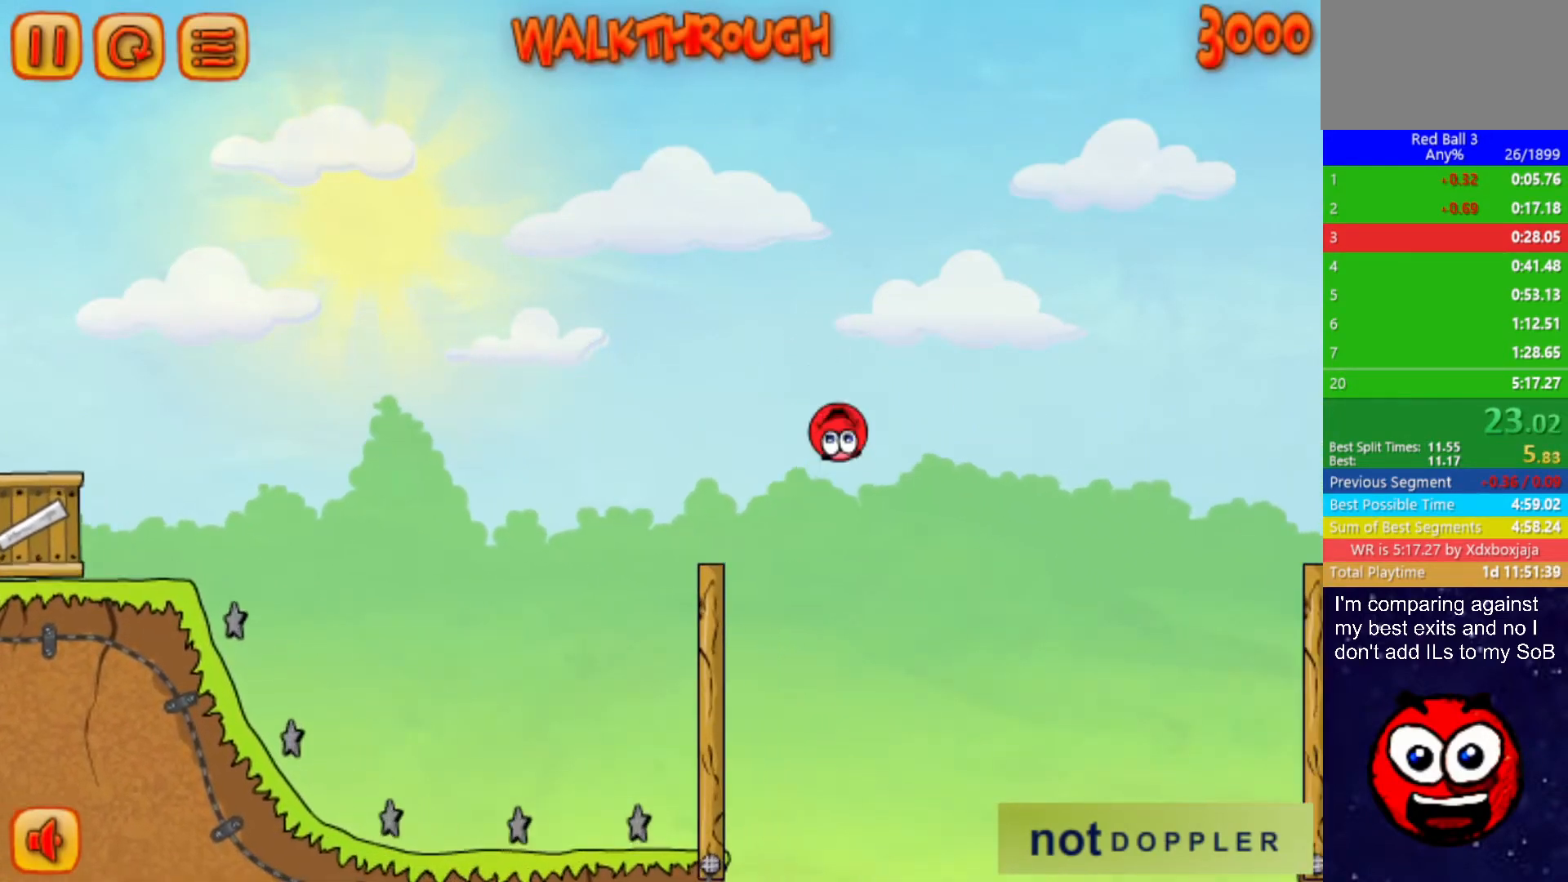
{"keys": ["right"], "events": [[434, "up", "up"]]}
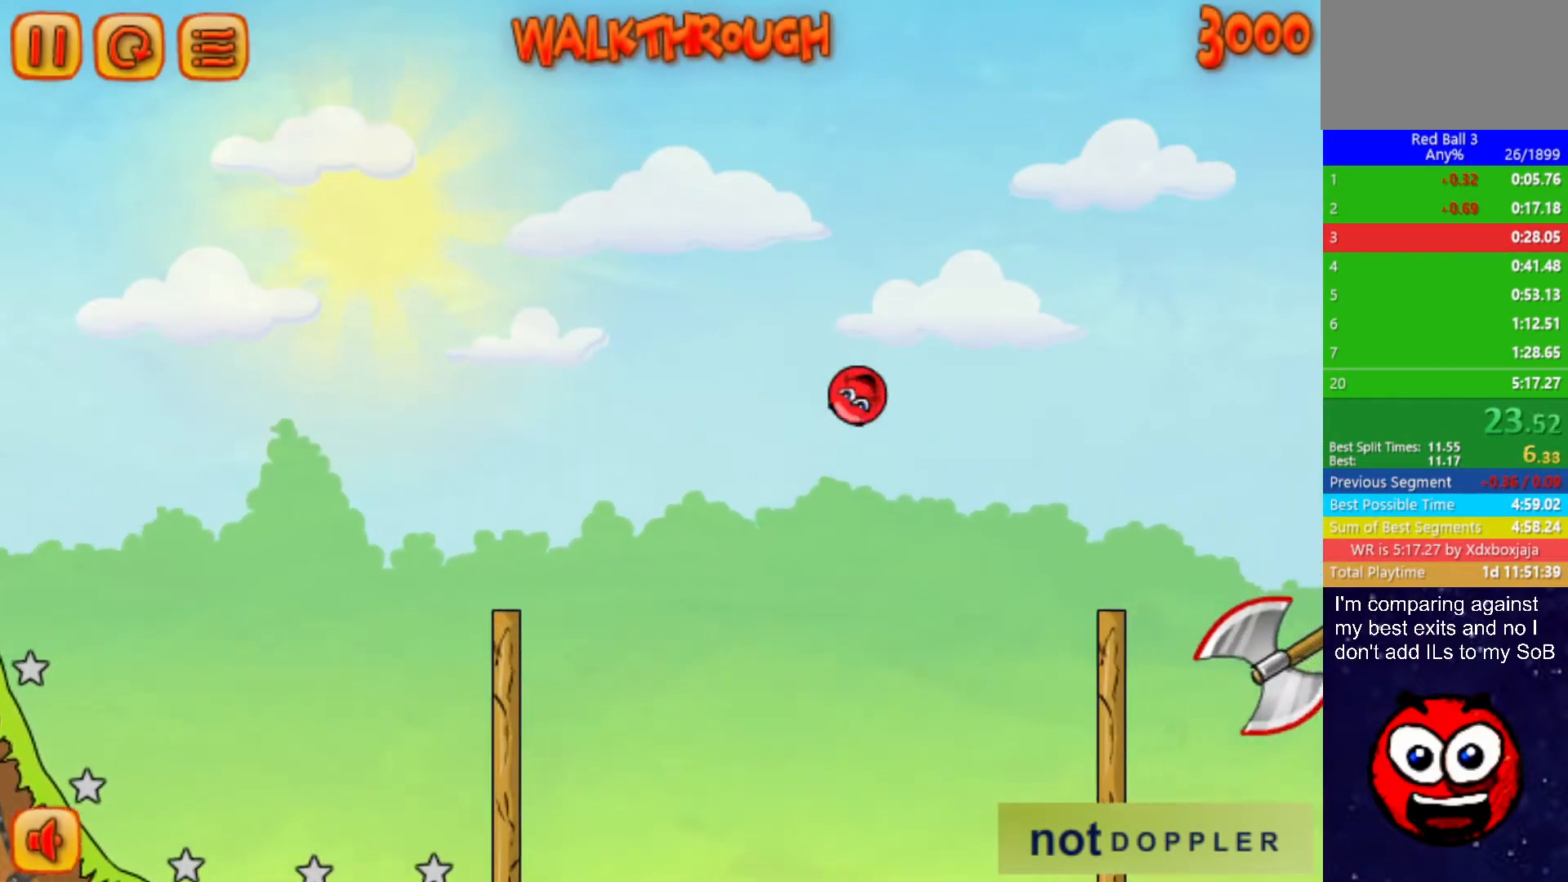
{"keys": [], "events": [[184, "right", "up"], [234, "left", "down"], [300, "left", "up"], [384, "left", "down"], [400, "left", "up"]]}
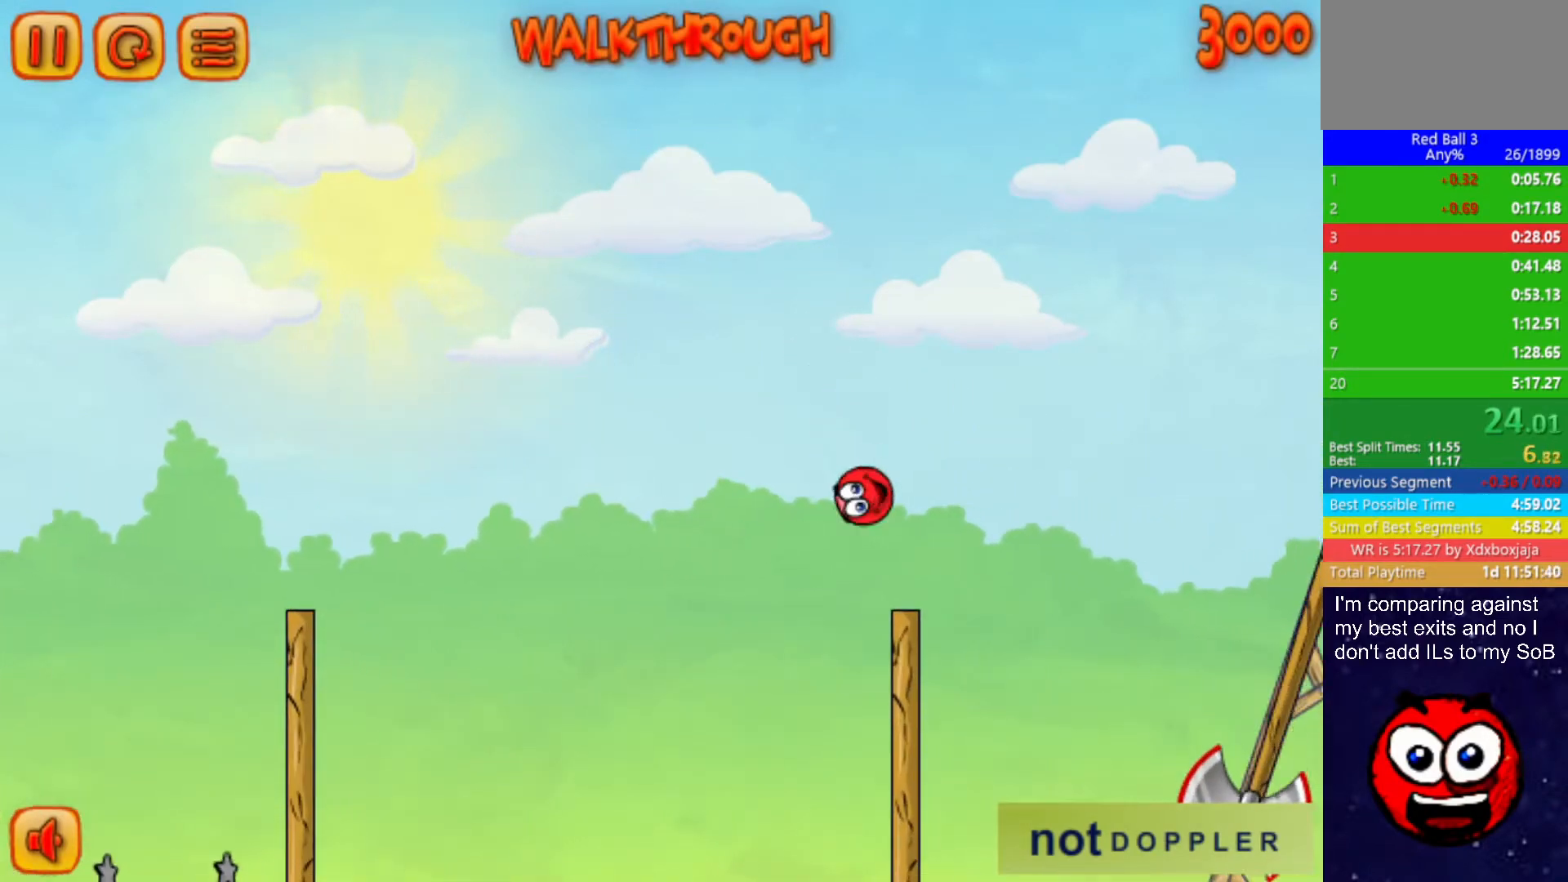
{"keys": ["right"], "events": [[17, "right", "down"]]}
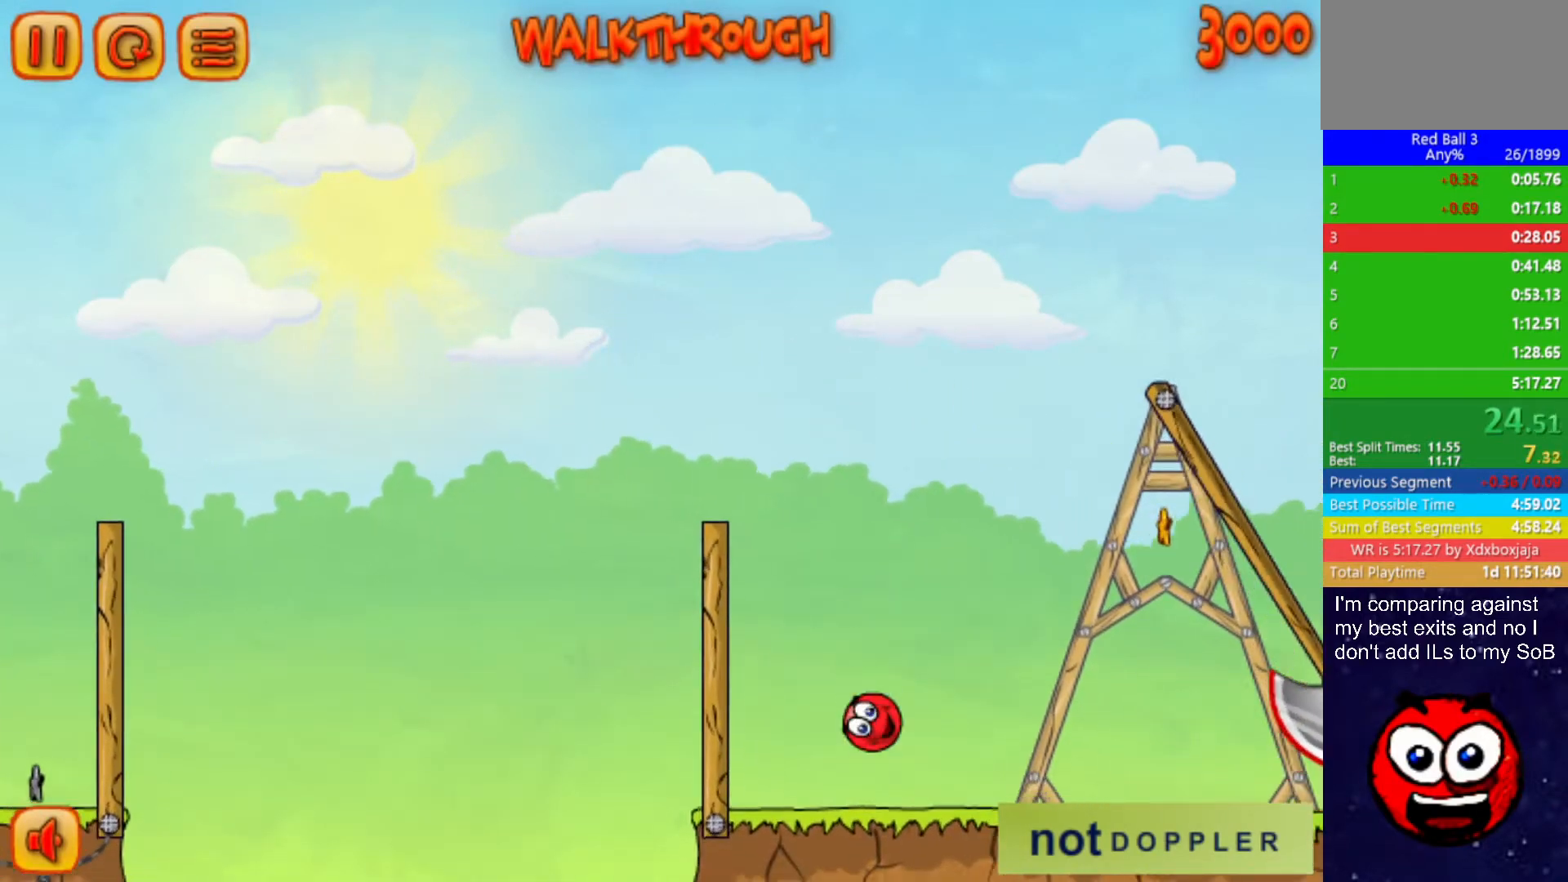
{"keys": ["right"], "events": []}